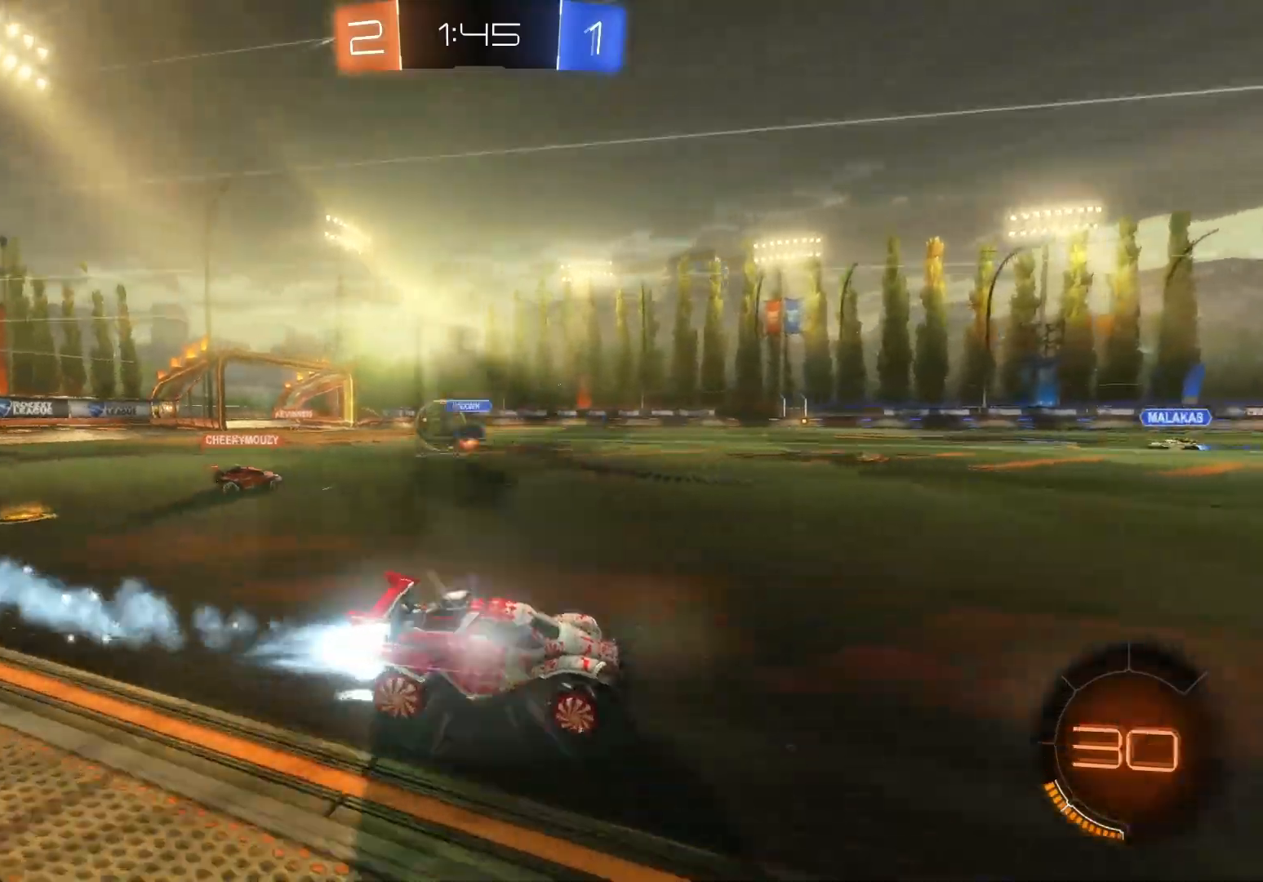
Gameplay with a controller (Xbox layout); each line is a JSON object with the inputs held at the frame after it. "events" lists button and stick changes between this image and that frame as [ms after this image, input, new state], when the widget could be followed in between. Not read: right_stick.
{"buttons": ["R2"], "left_stick": "center", "events": [[117, "B", "up"], [300, "left_stick", "right"], [450, "left_stick", "center"]]}
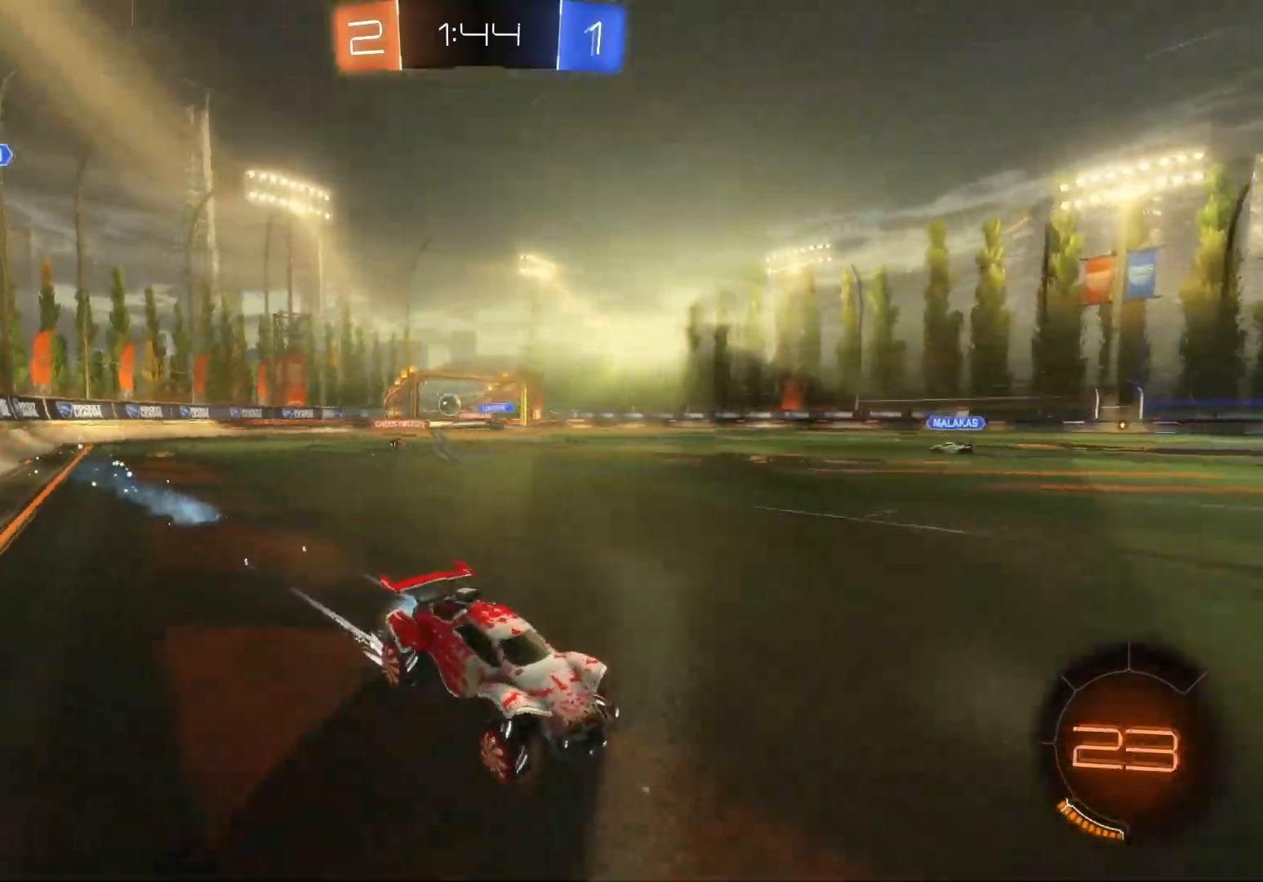
{"buttons": ["R2"], "left_stick": "center", "events": []}
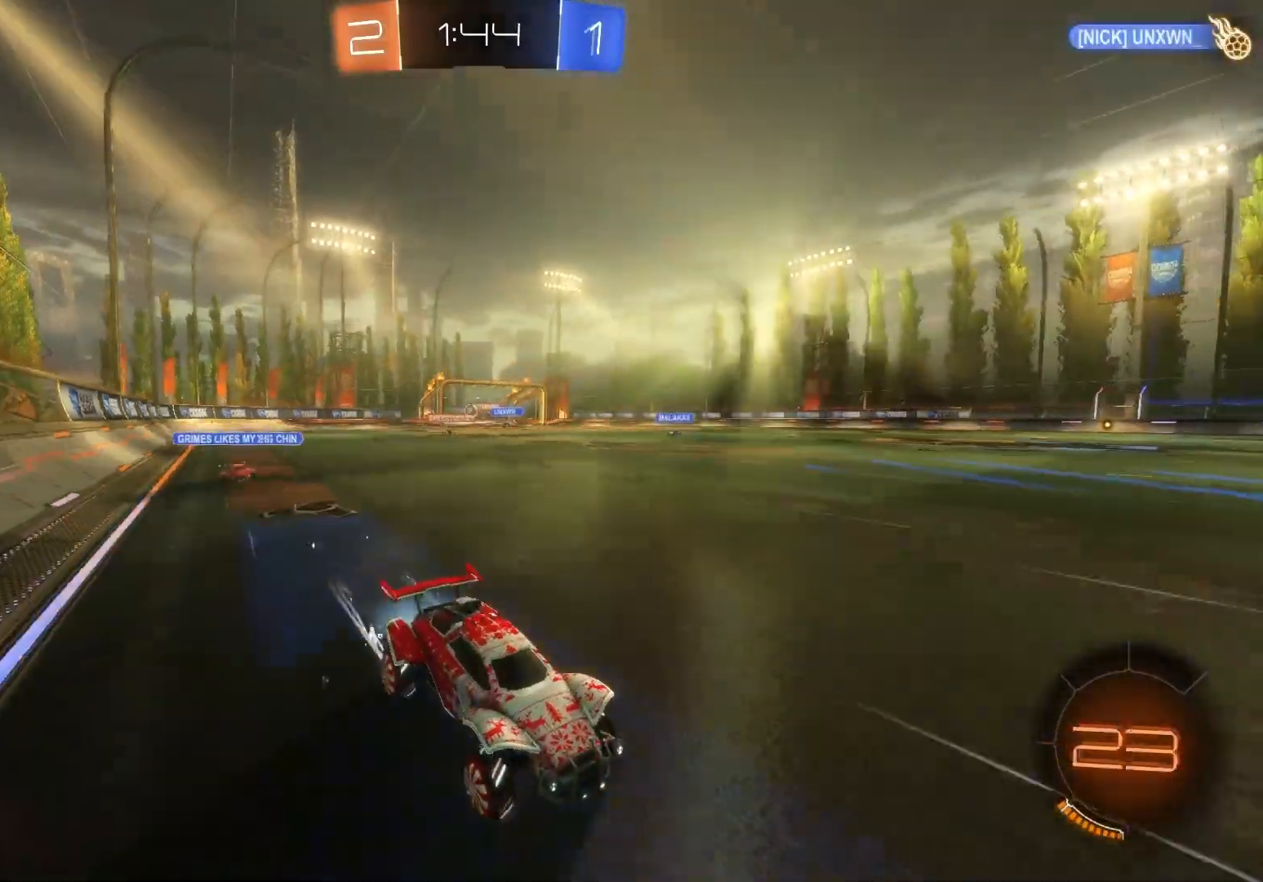
{"buttons": ["R2"], "left_stick": "left", "events": [[50, "left_stick", "left"], [150, "left_stick", "center"], [483, "left_stick", "left"]]}
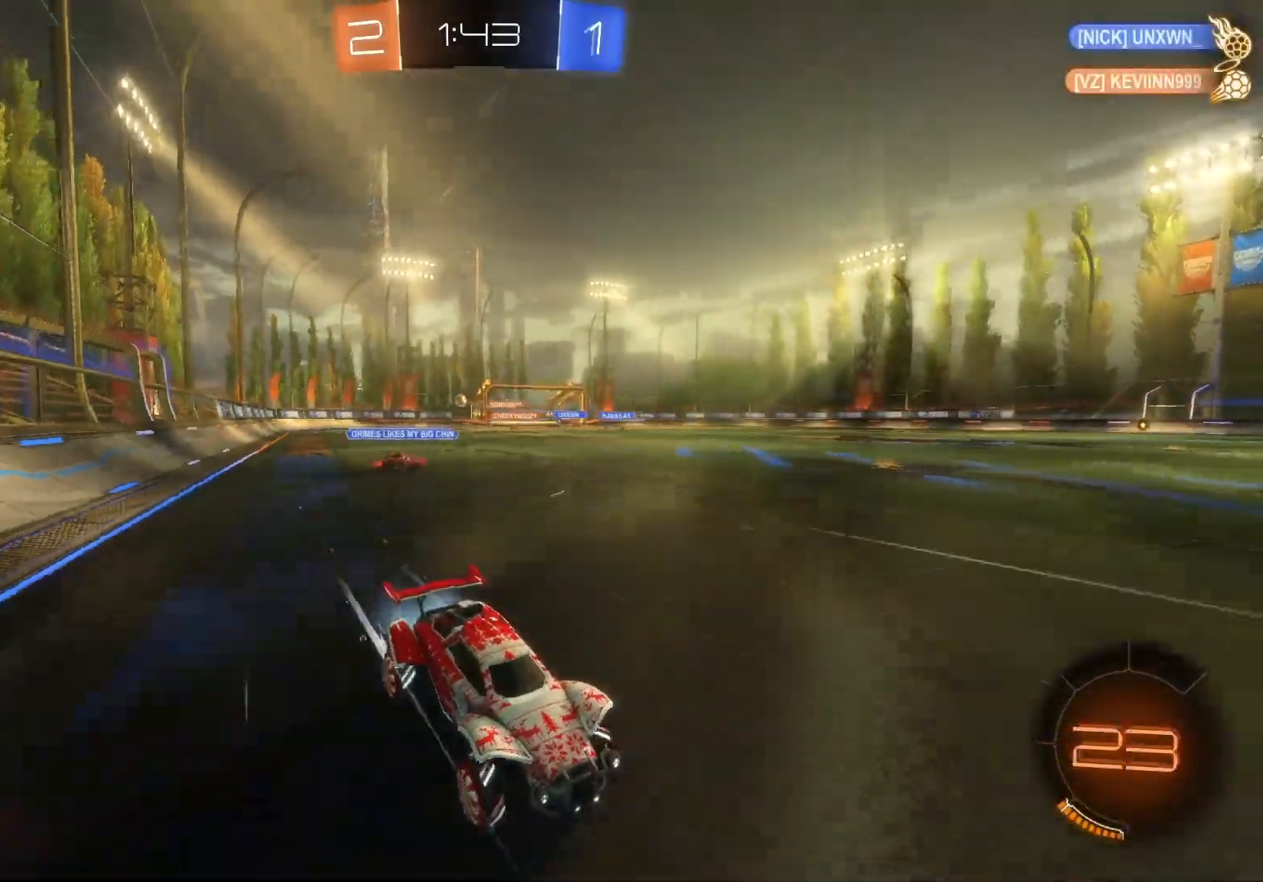
{"buttons": ["R2"], "left_stick": "right", "events": [[50, "left_stick", "center"], [383, "left_stick", "right"]]}
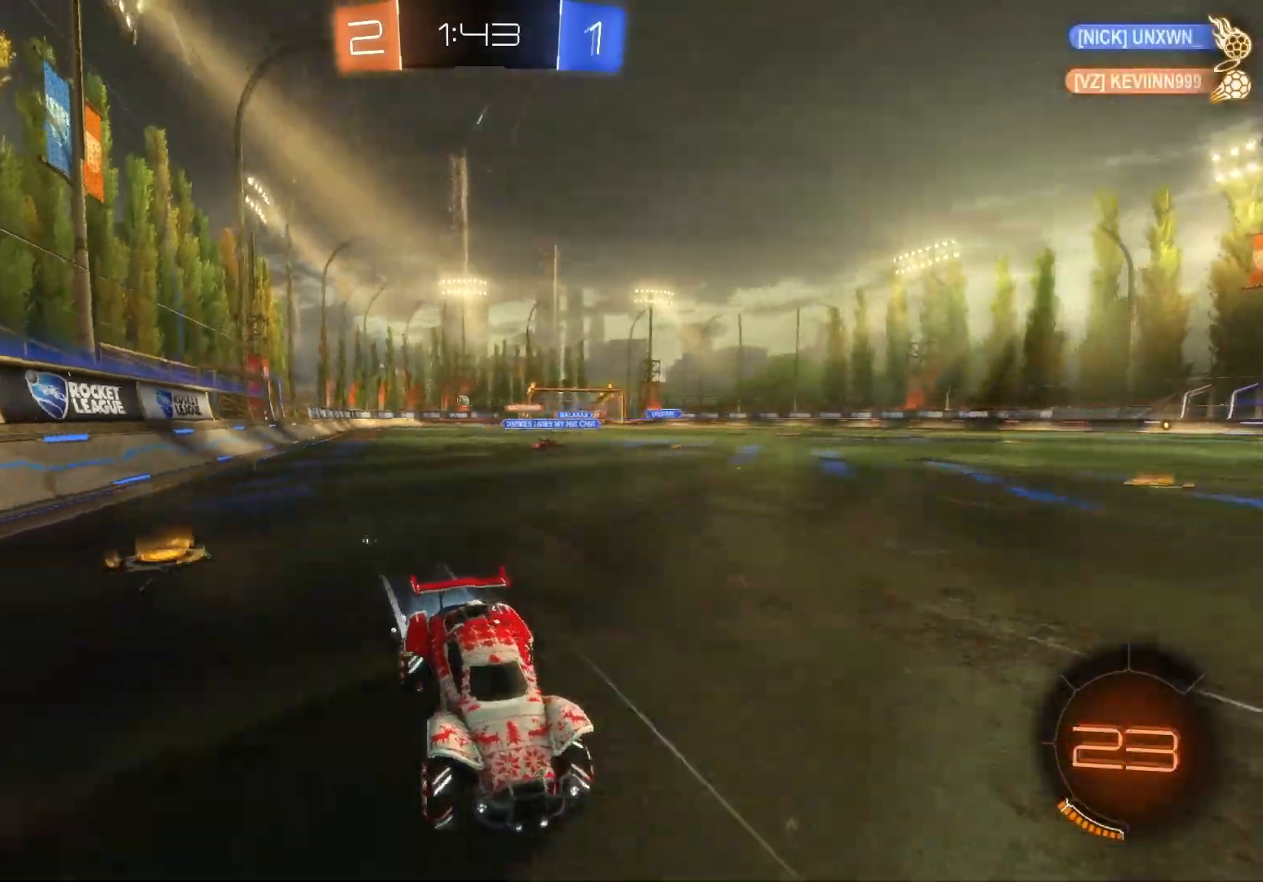
{"buttons": ["R2"], "left_stick": "left", "events": [[83, "left_stick", "center"], [233, "Y", "down"], [350, "Y", "up"], [400, "left_stick", "left"]]}
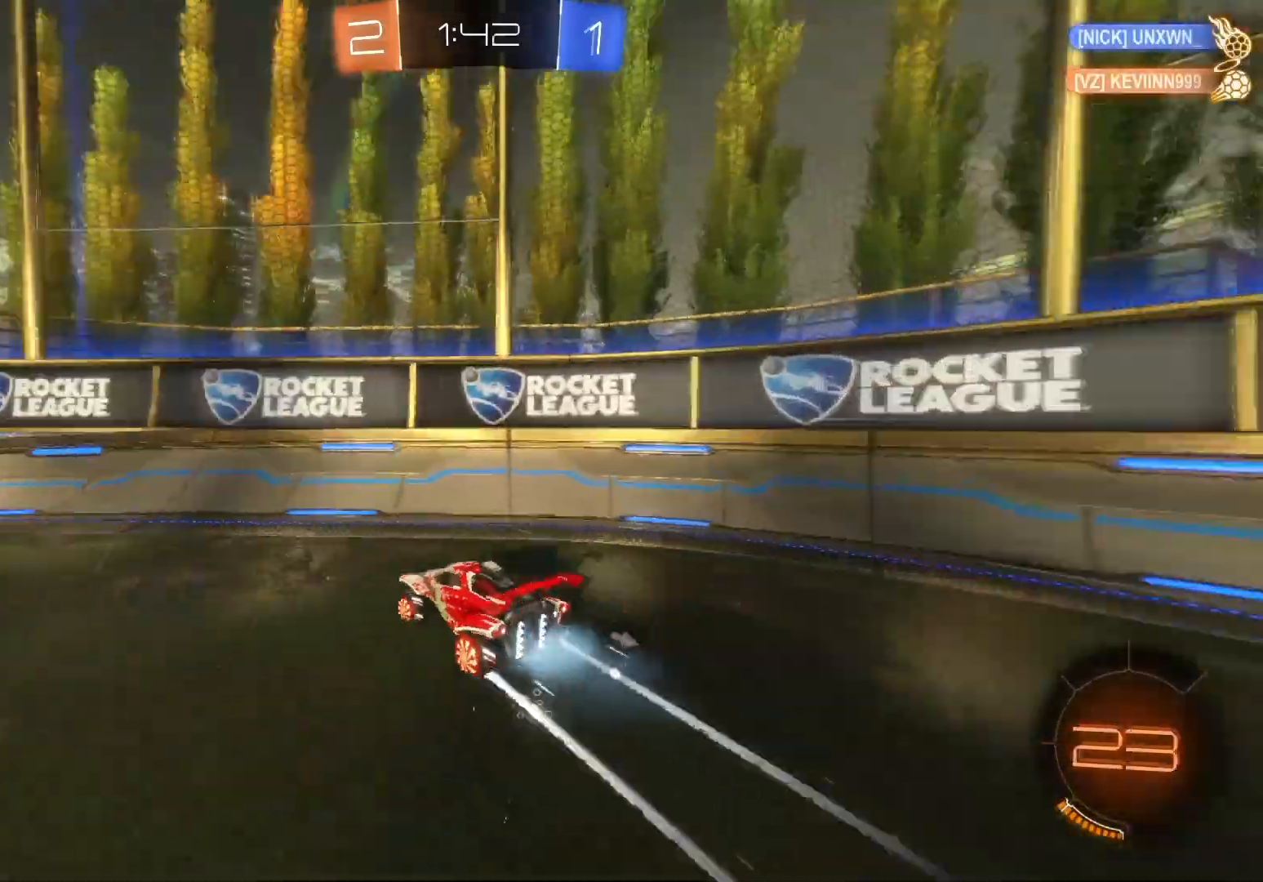
{"buttons": ["X", "Y", "R2"], "left_stick": "left", "events": [[433, "X", "down"], [433, "Y", "down"]]}
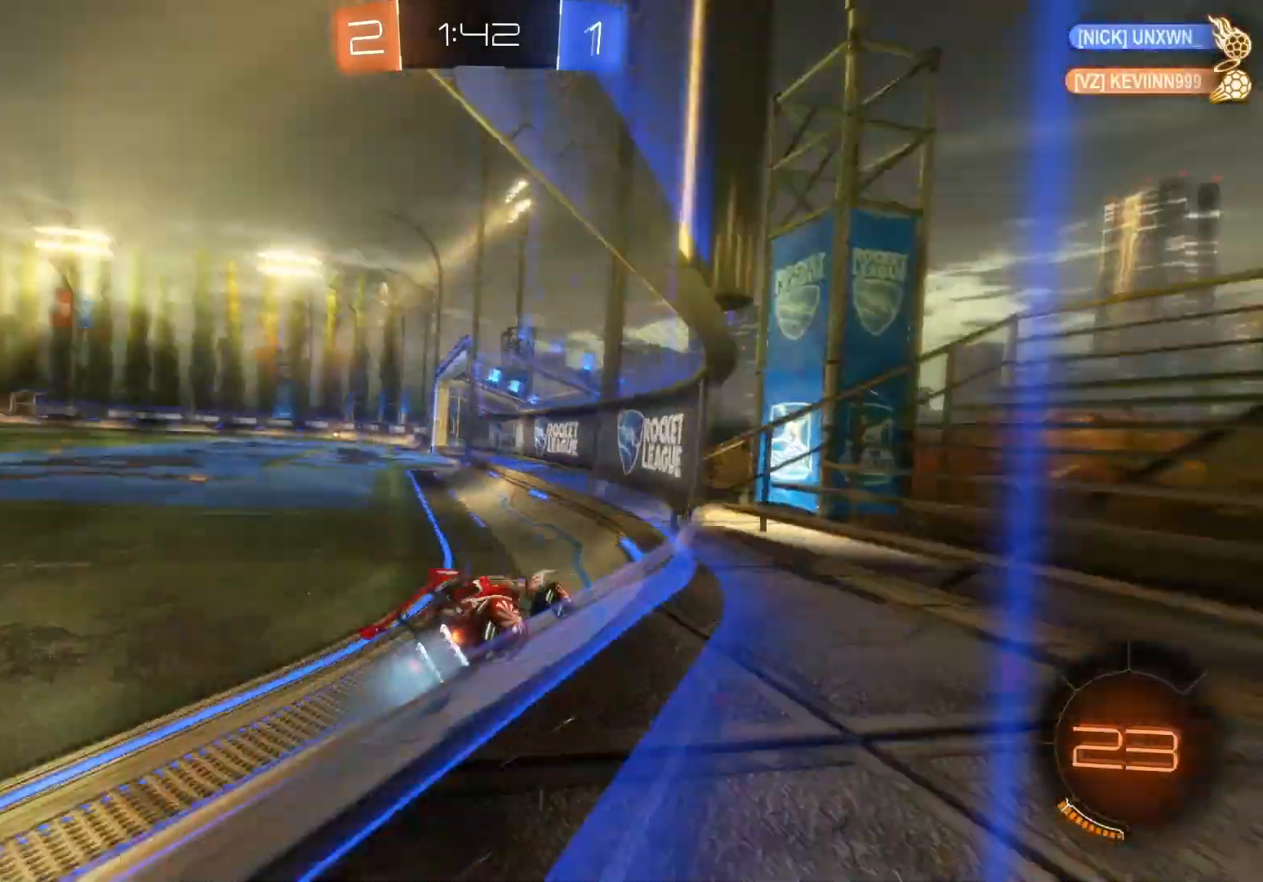
{"buttons": ["R2"], "left_stick": "left", "events": [[117, "X", "up"], [117, "Y", "up"], [283, "X", "down"], [433, "X", "up"]]}
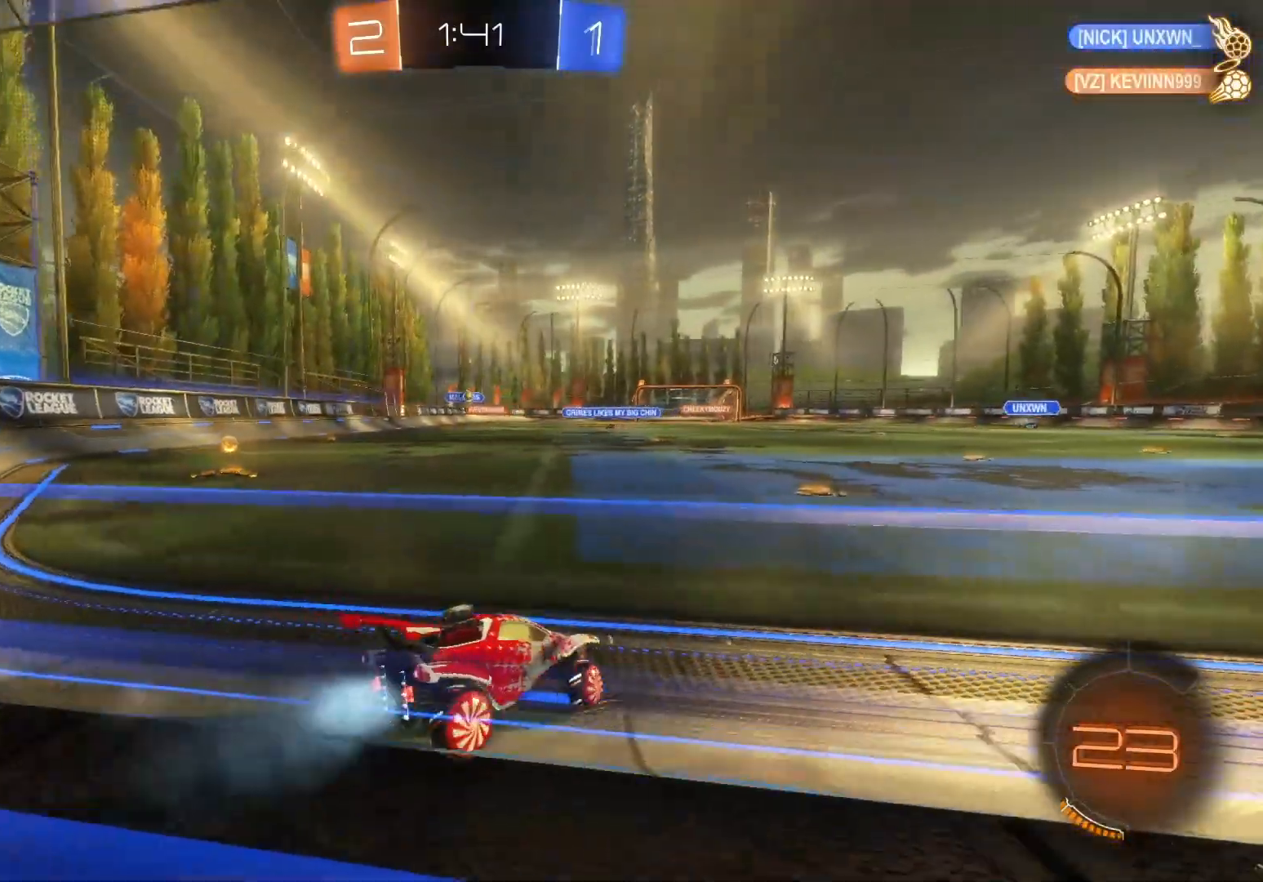
{"buttons": ["B", "R2"], "left_stick": "left", "events": [[383, "B", "down"]]}
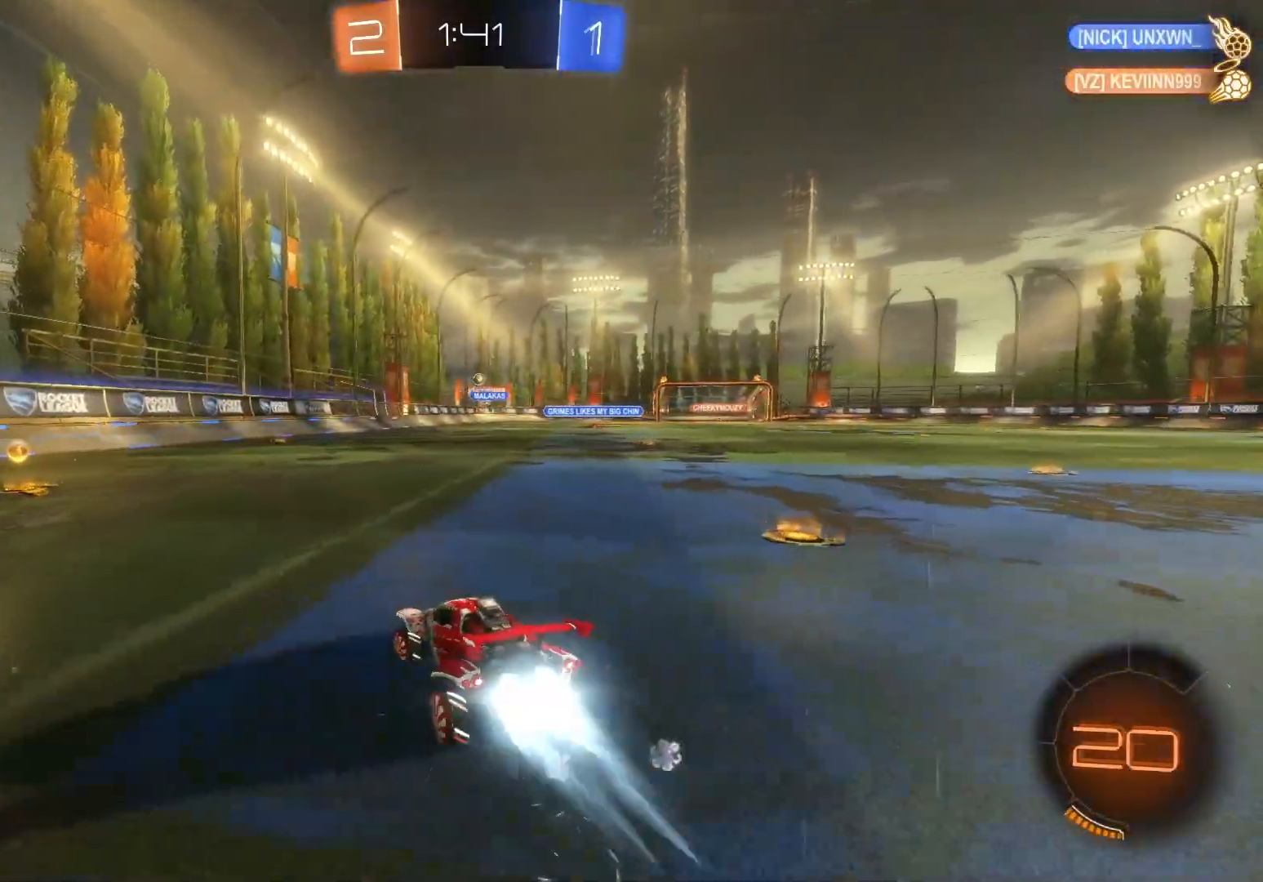
{"buttons": ["B", "R2"], "left_stick": "right", "events": [[83, "left_stick", "center"], [267, "left_stick", "left"], [450, "left_stick", "center"], [500, "left_stick", "right"]]}
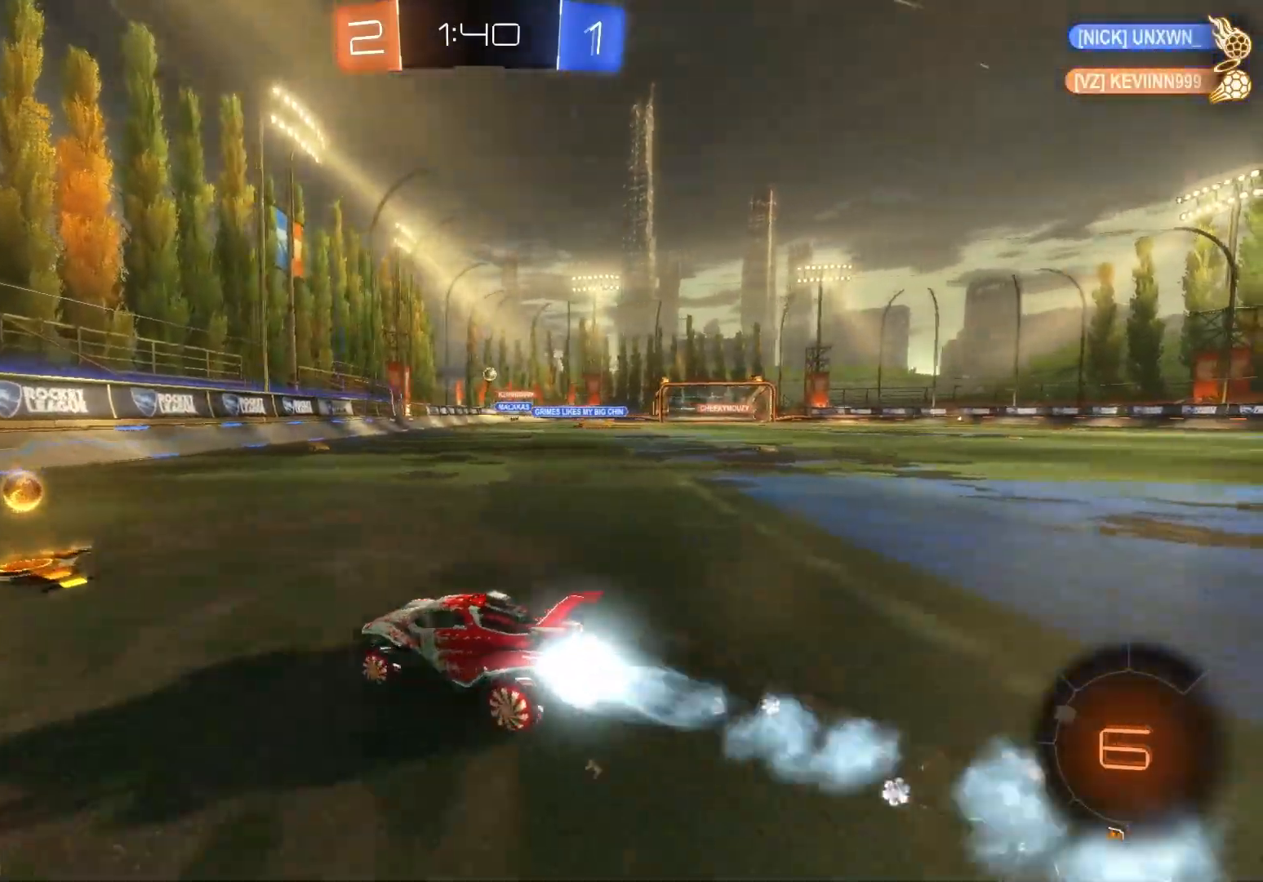
{"buttons": ["B", "R2"], "left_stick": "right", "events": [[17, "Y", "down"], [183, "Y", "up"]]}
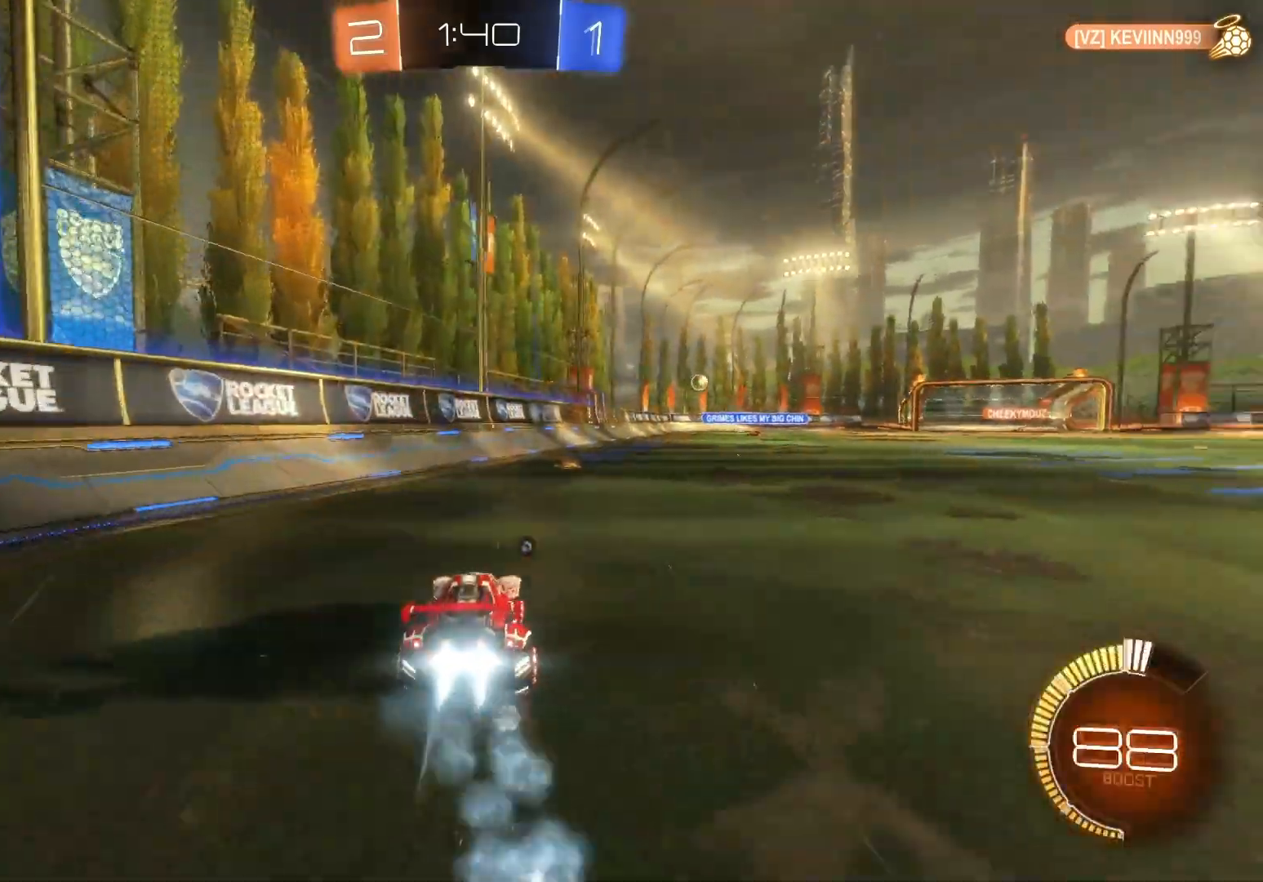
{"buttons": ["R2"], "left_stick": "center", "events": [[100, "B", "up"], [167, "left_stick", "up"], [200, "A", "down"], [283, "A", "up"], [317, "left_stick", "up-right"], [367, "A", "down"], [483, "A", "up"], [500, "left_stick", "center"]]}
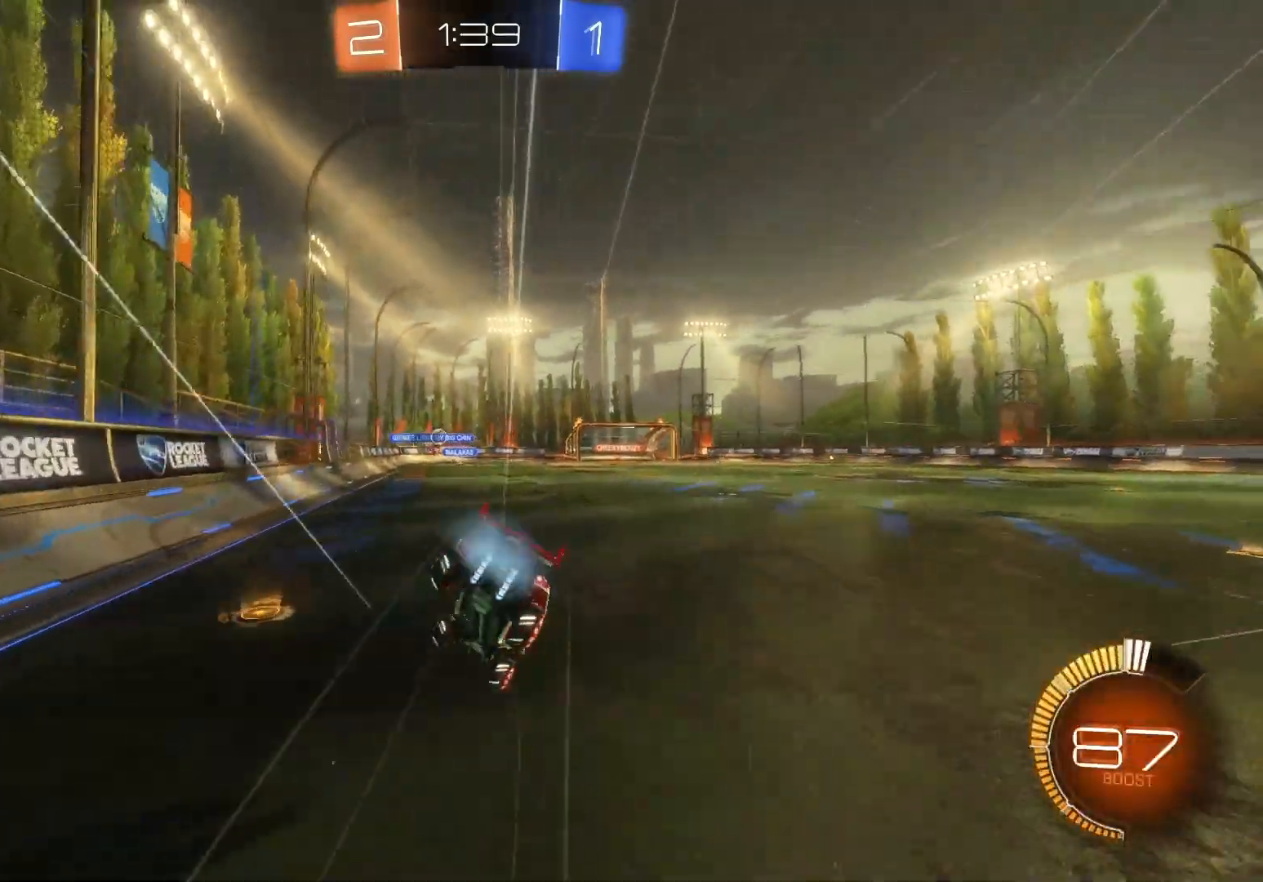
{"buttons": ["R2"], "left_stick": "center", "events": [[300, "Y", "down"], [400, "Y", "up"]]}
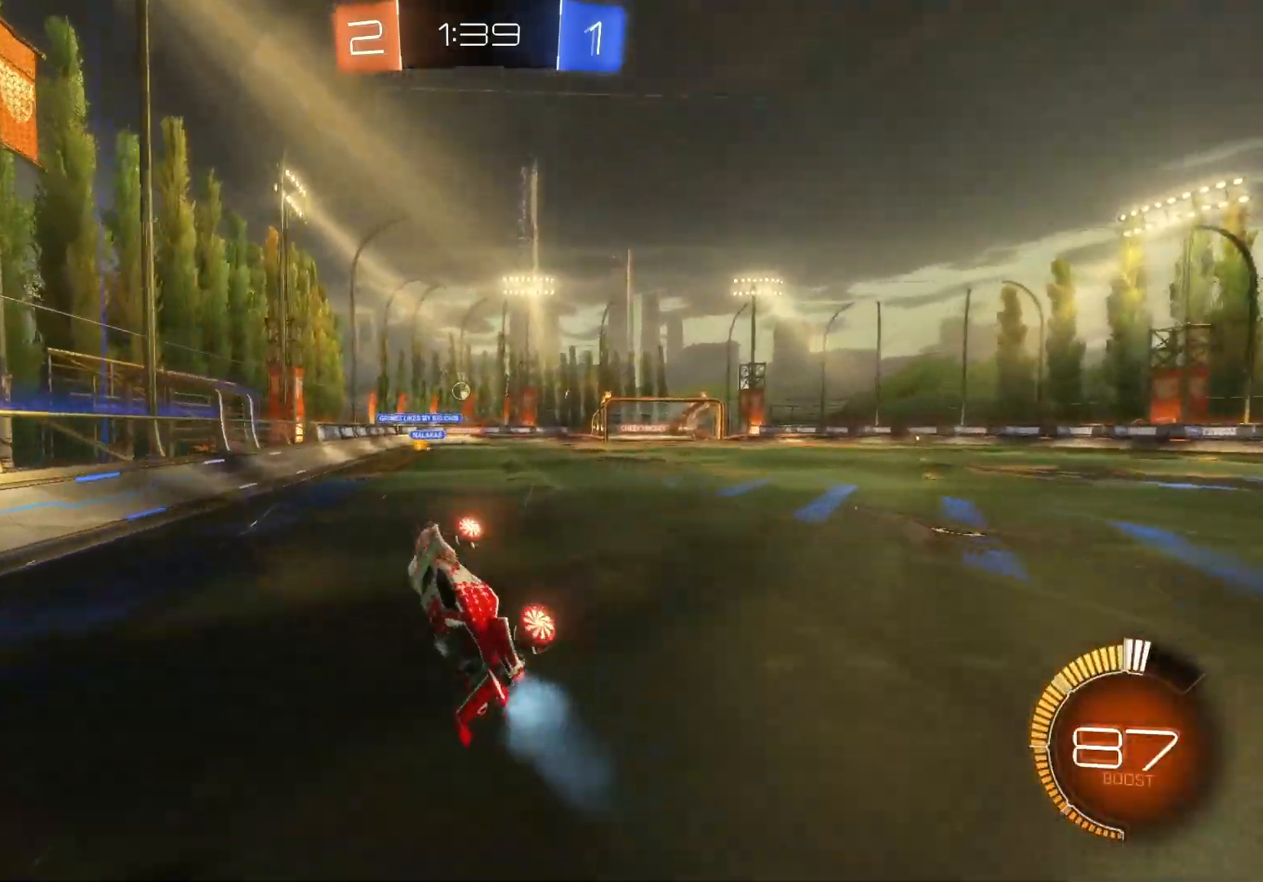
{"buttons": ["R2"], "left_stick": "center", "events": []}
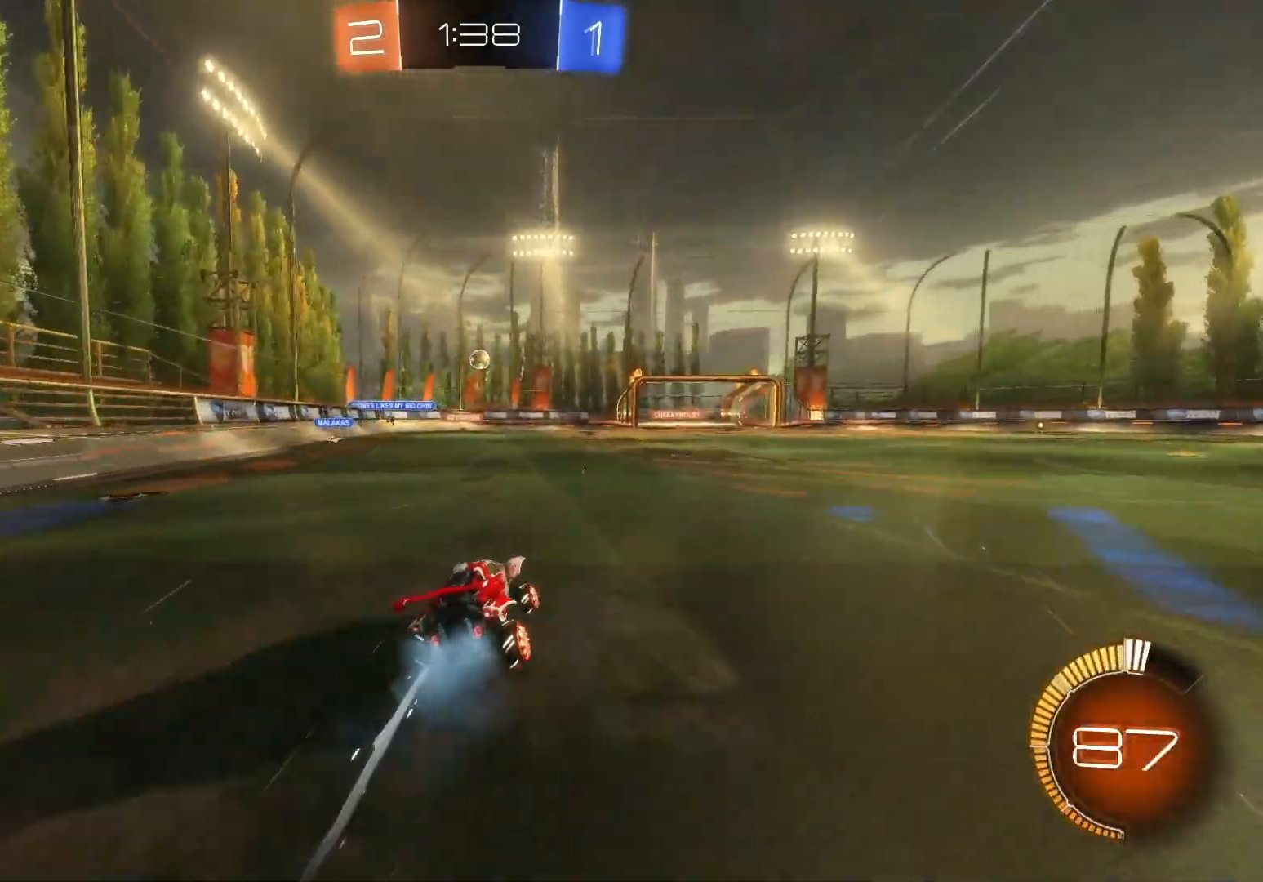
{"buttons": ["R2"], "left_stick": "center", "events": [[267, "left_stick", "left"], [383, "left_stick", "center"]]}
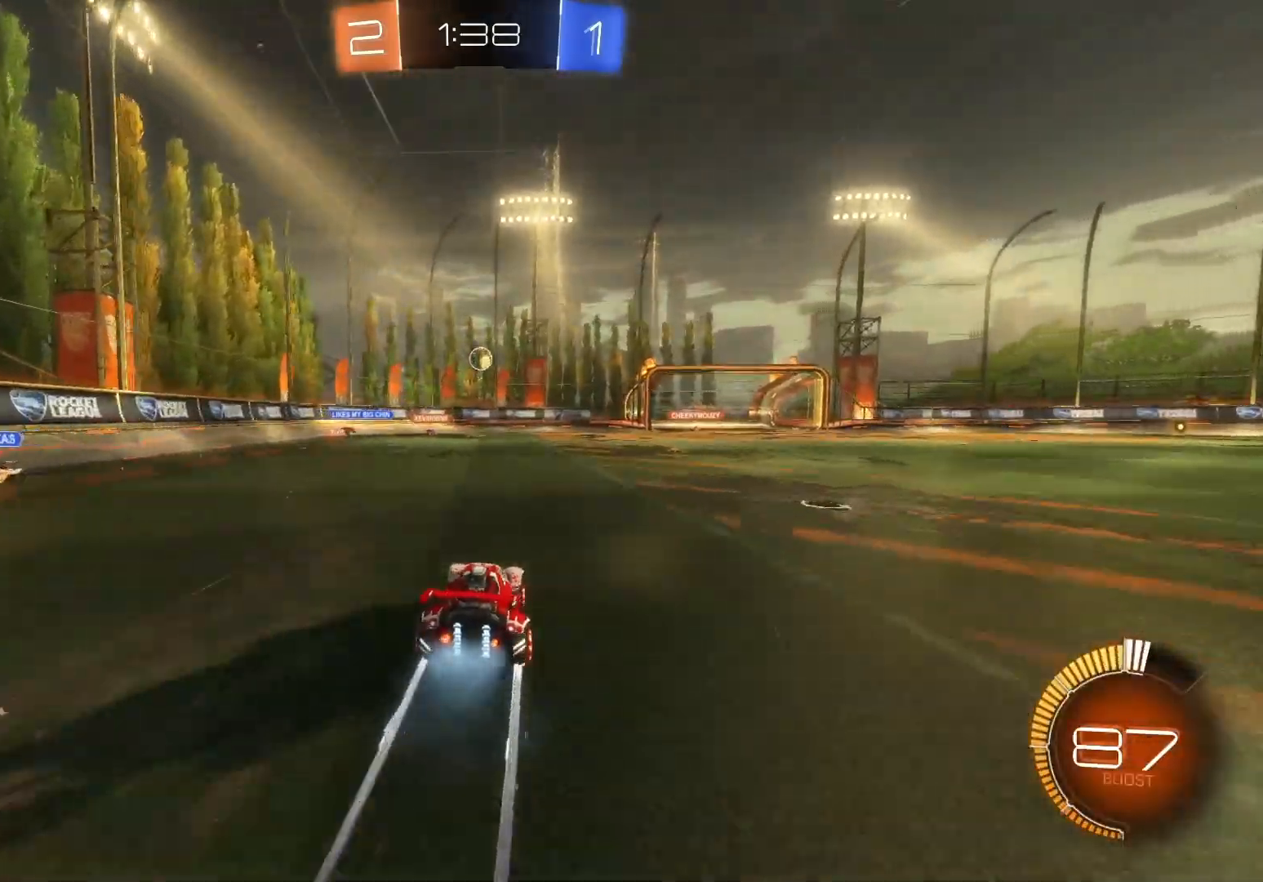
{"buttons": ["R2"], "left_stick": "center", "events": [[233, "left_stick", "right"], [383, "left_stick", "center"]]}
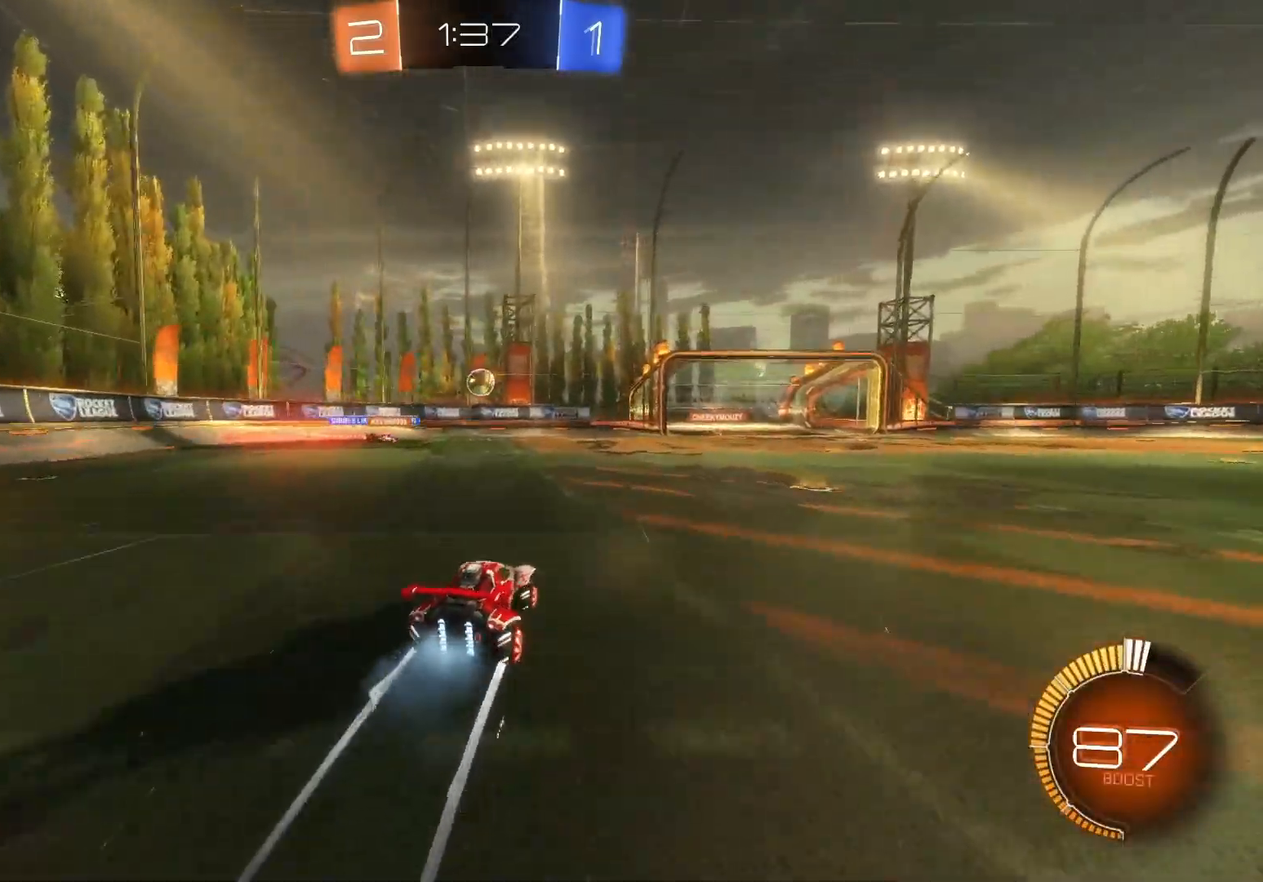
{"buttons": ["R2"], "left_stick": "center", "events": []}
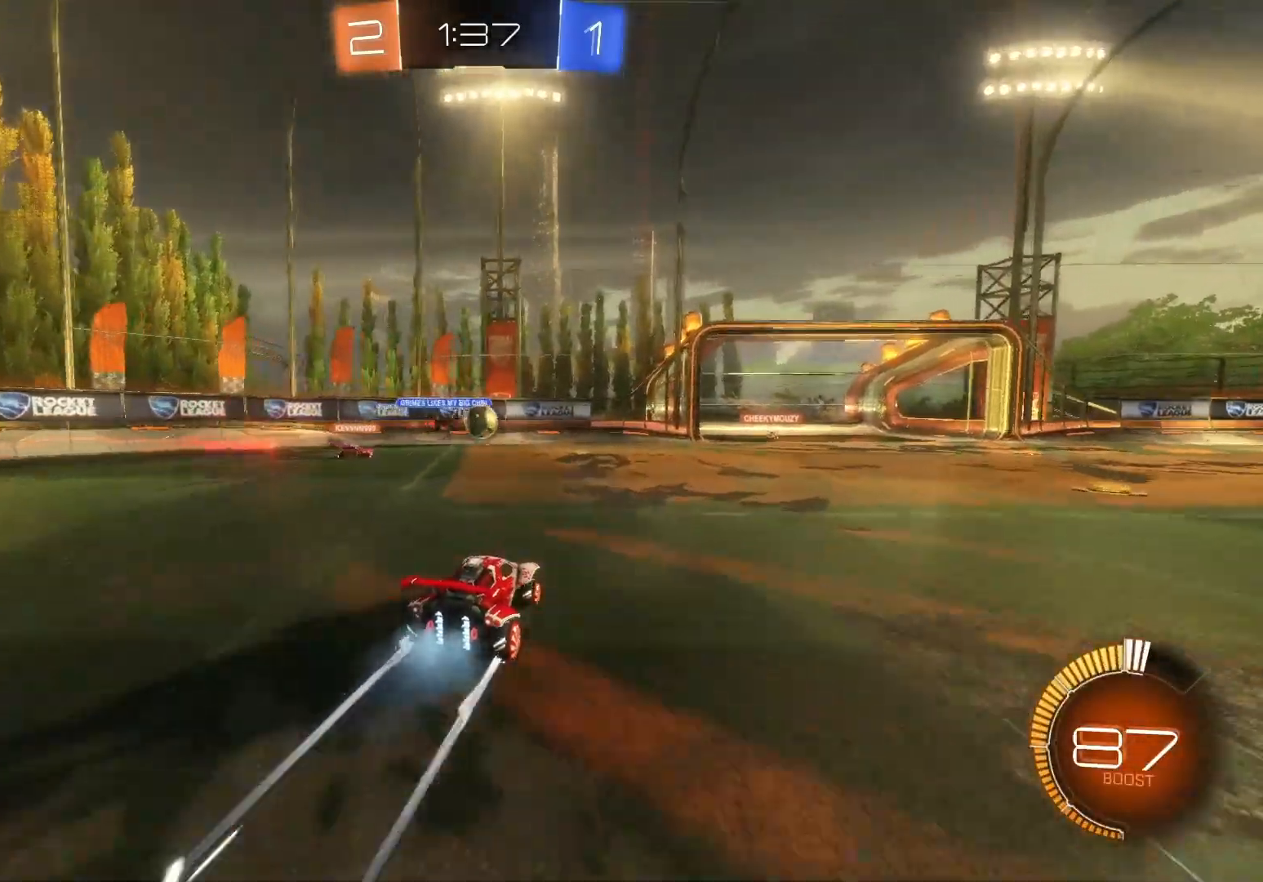
{"buttons": ["R2"], "left_stick": "right", "events": [[300, "left_stick", "right"]]}
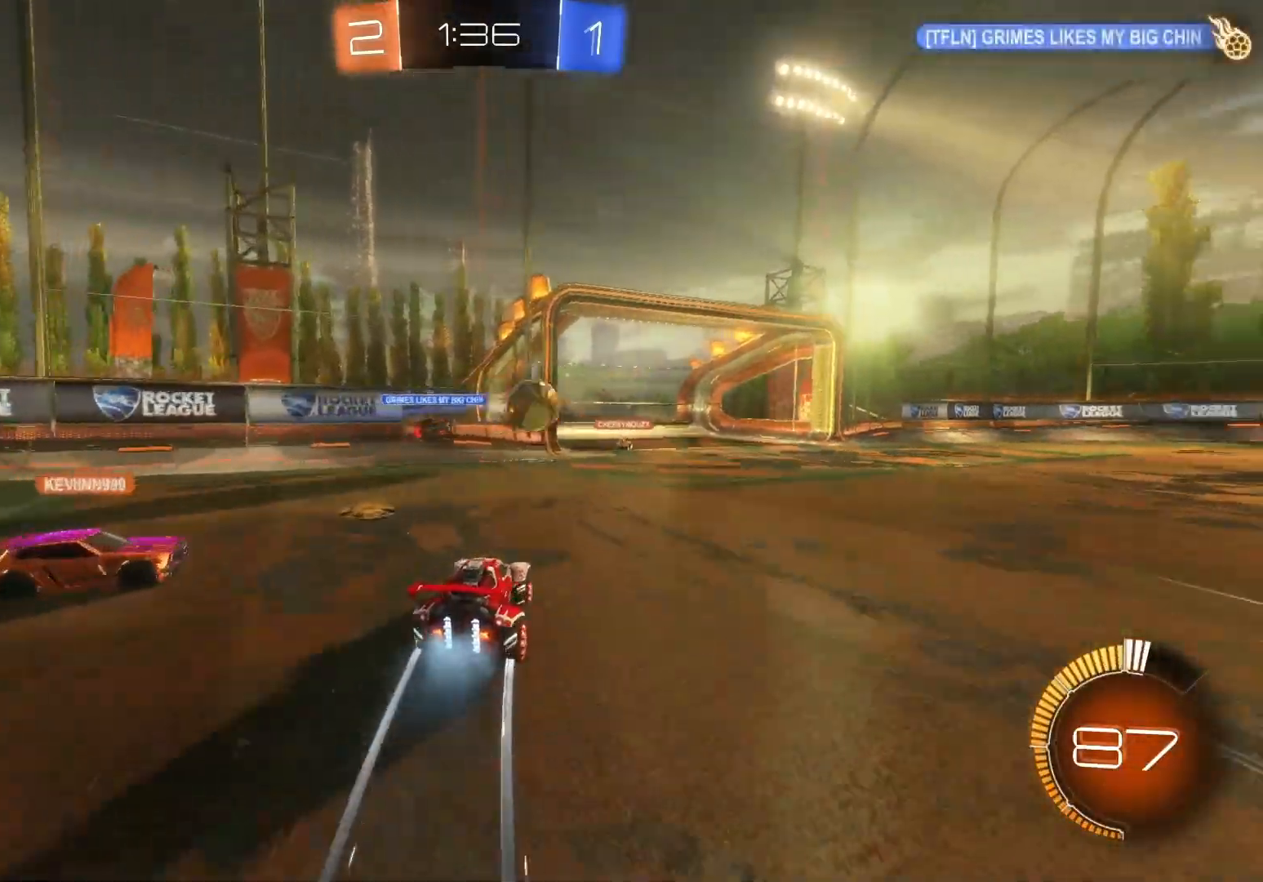
{"buttons": ["R2"], "left_stick": "right", "events": [[67, "B", "down"], [267, "left_stick", "center"], [400, "B", "up"], [450, "left_stick", "right"]]}
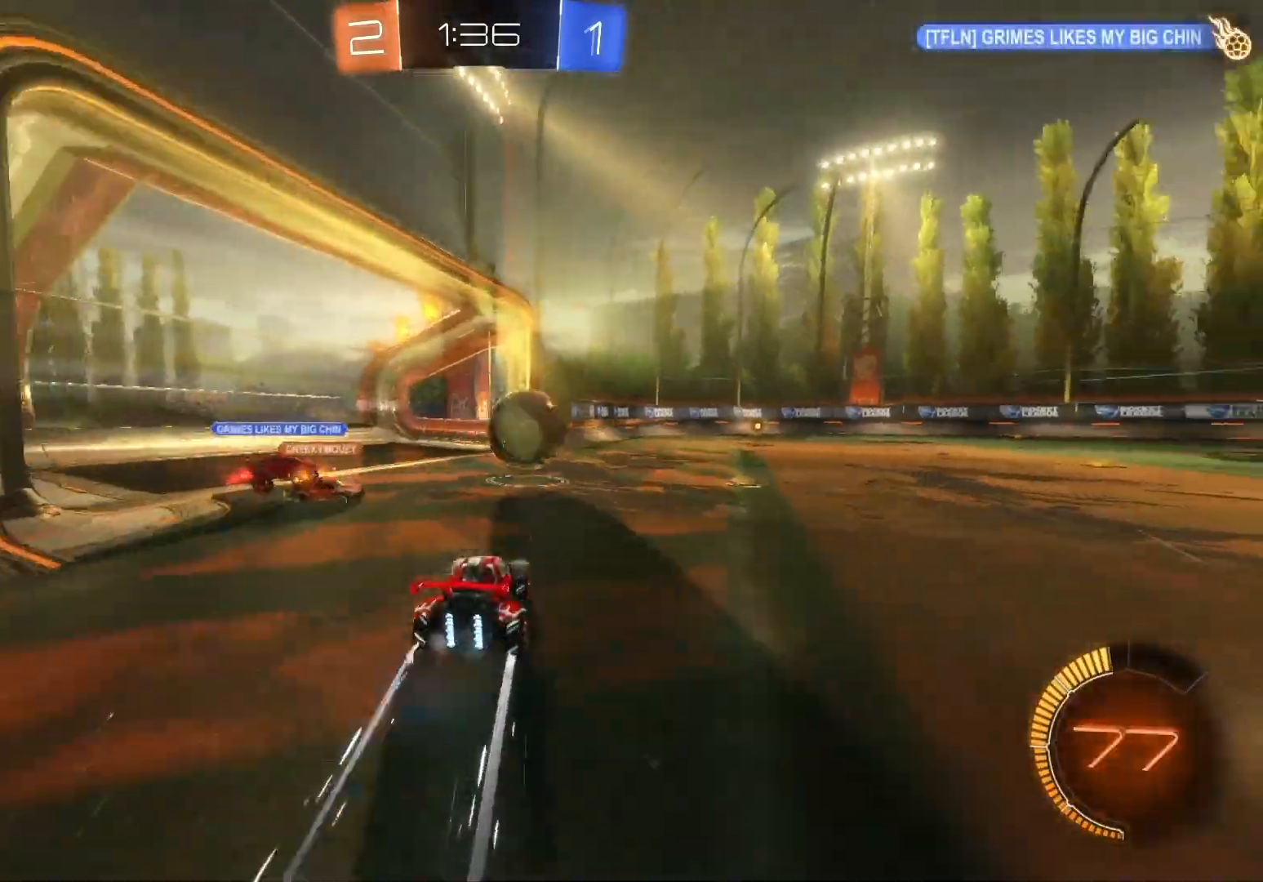
{"buttons": ["R2"], "left_stick": "left", "events": [[117, "left_stick", "center"], [300, "left_stick", "right"], [433, "left_stick", "center"], [500, "left_stick", "left"]]}
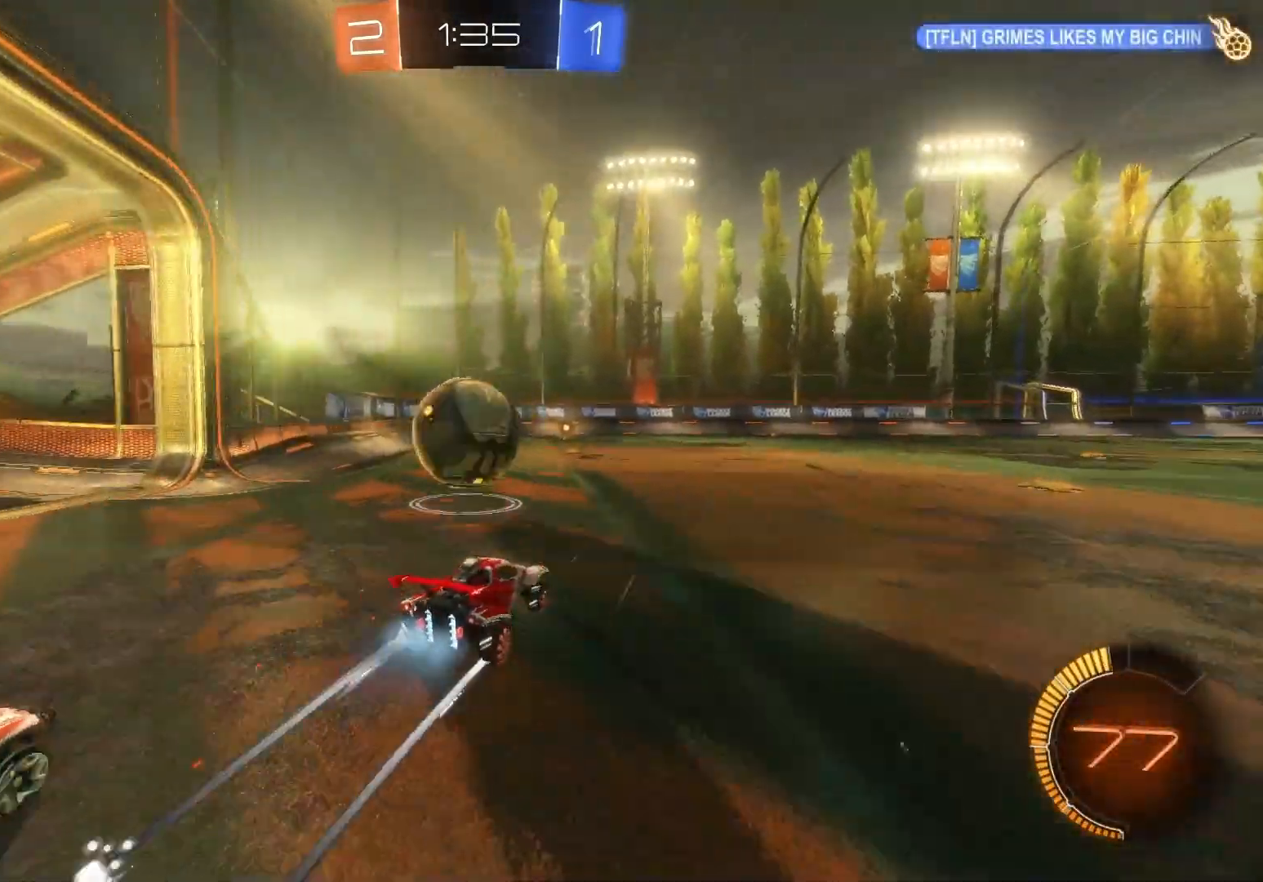
{"buttons": ["B", "R2"], "left_stick": "right", "events": [[383, "left_stick", "right"], [417, "B", "down"]]}
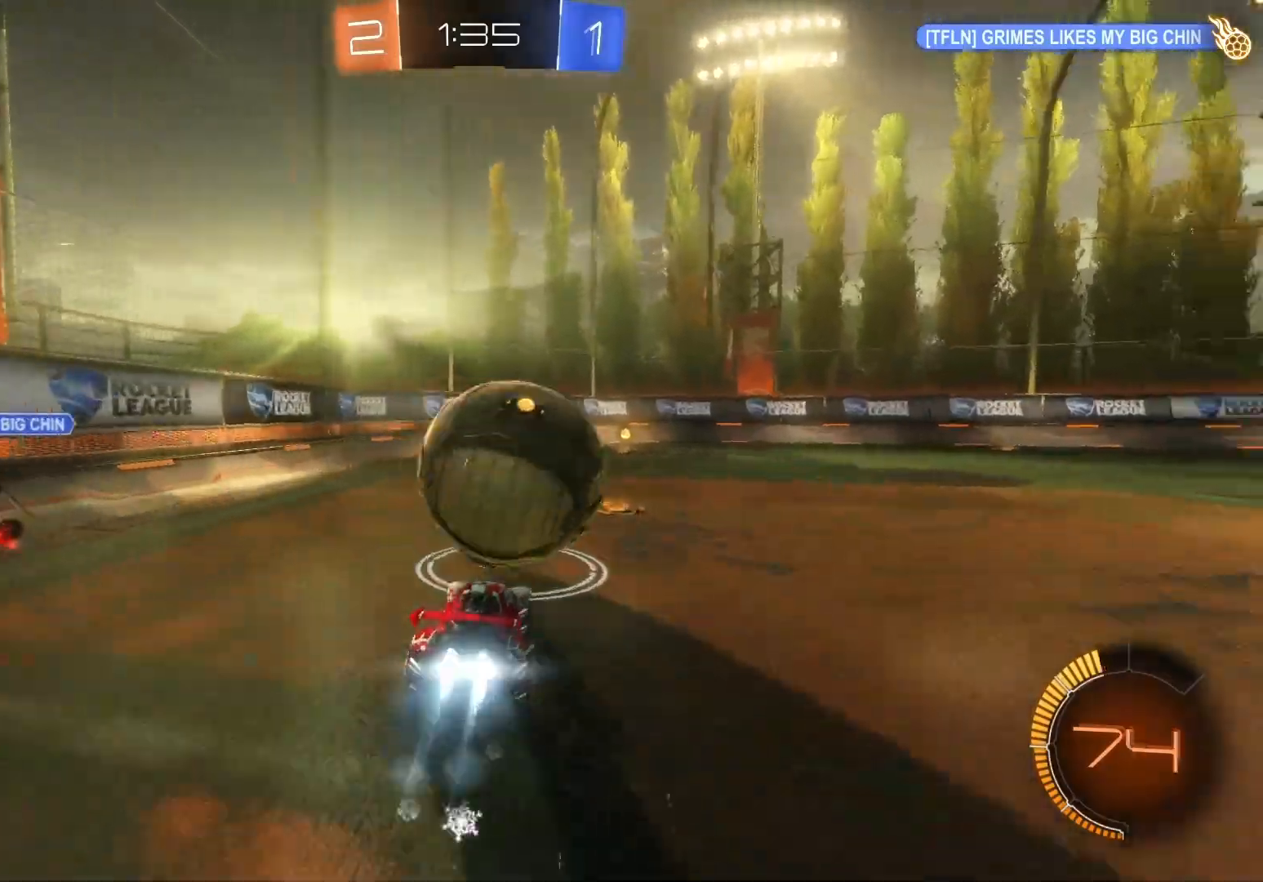
{"buttons": ["R2"], "left_stick": "right", "events": [[17, "left_stick", "center"], [133, "B", "up"], [467, "left_stick", "right"]]}
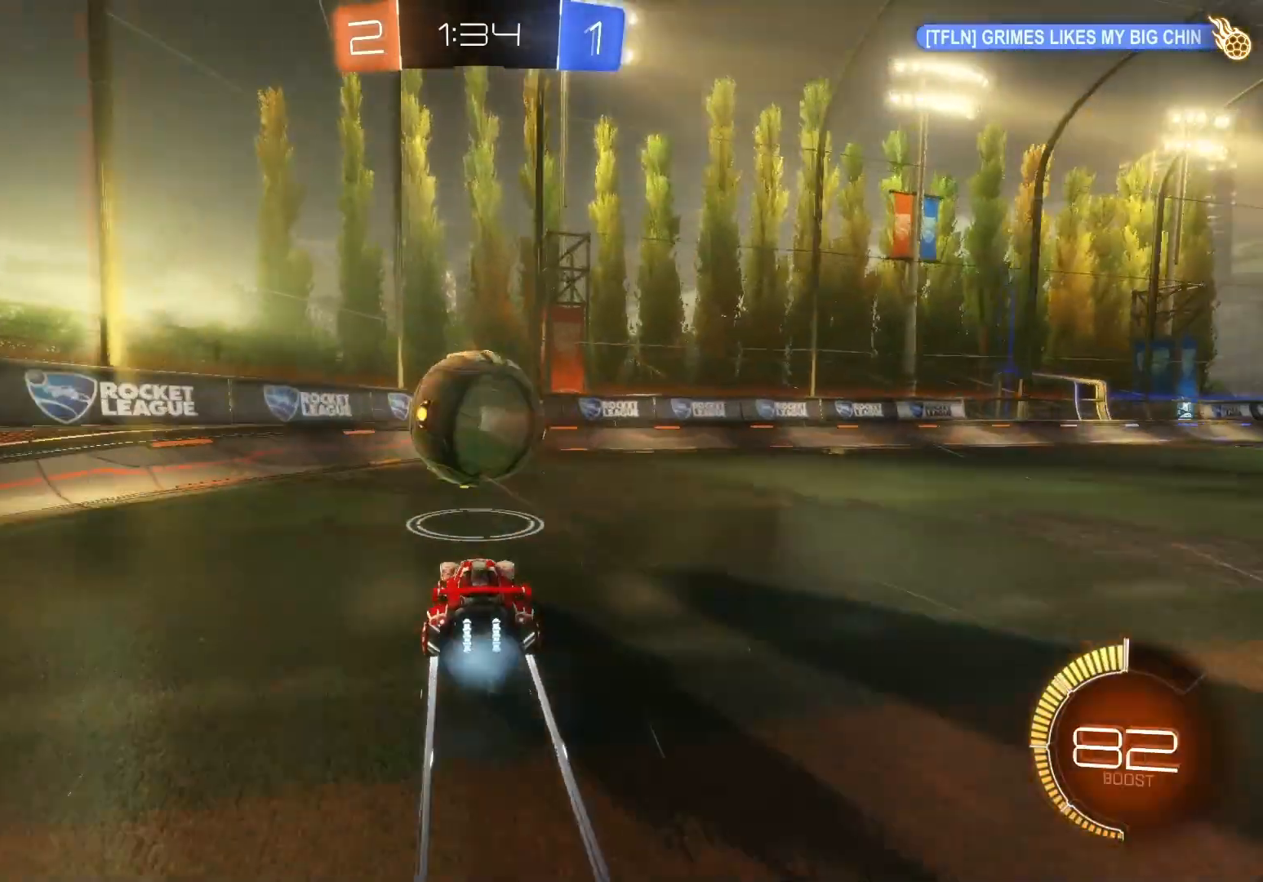
{"buttons": ["R2"], "left_stick": "center", "events": [[50, "left_stick", "center"], [100, "left_stick", "left"], [367, "left_stick", "center"]]}
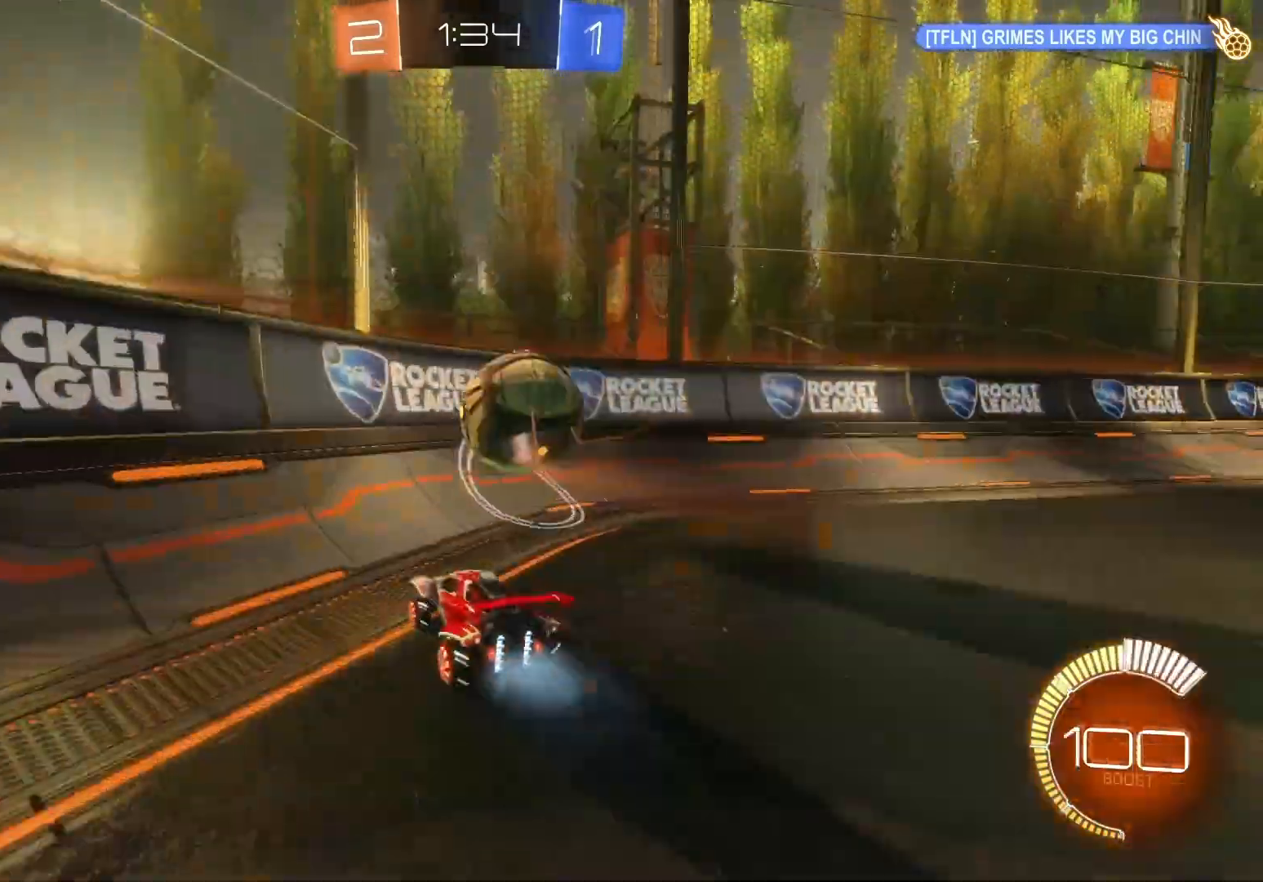
{"buttons": ["B", "R2"], "left_stick": "right", "events": [[117, "left_stick", "right"], [367, "B", "down"]]}
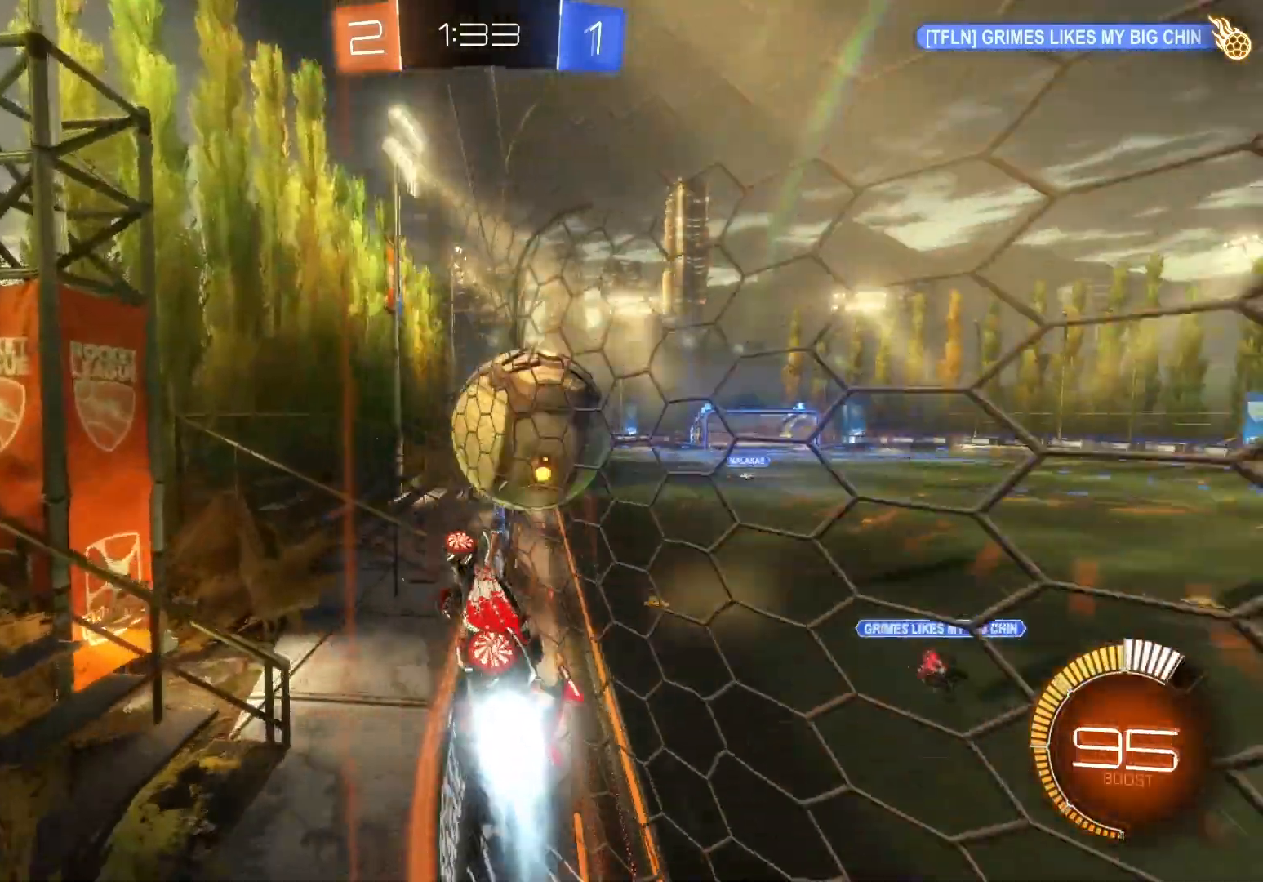
{"buttons": ["R2"], "left_stick": "down-right", "events": [[117, "left_stick", "down-right"], [267, "B", "up"], [400, "X", "down"], [483, "X", "up"]]}
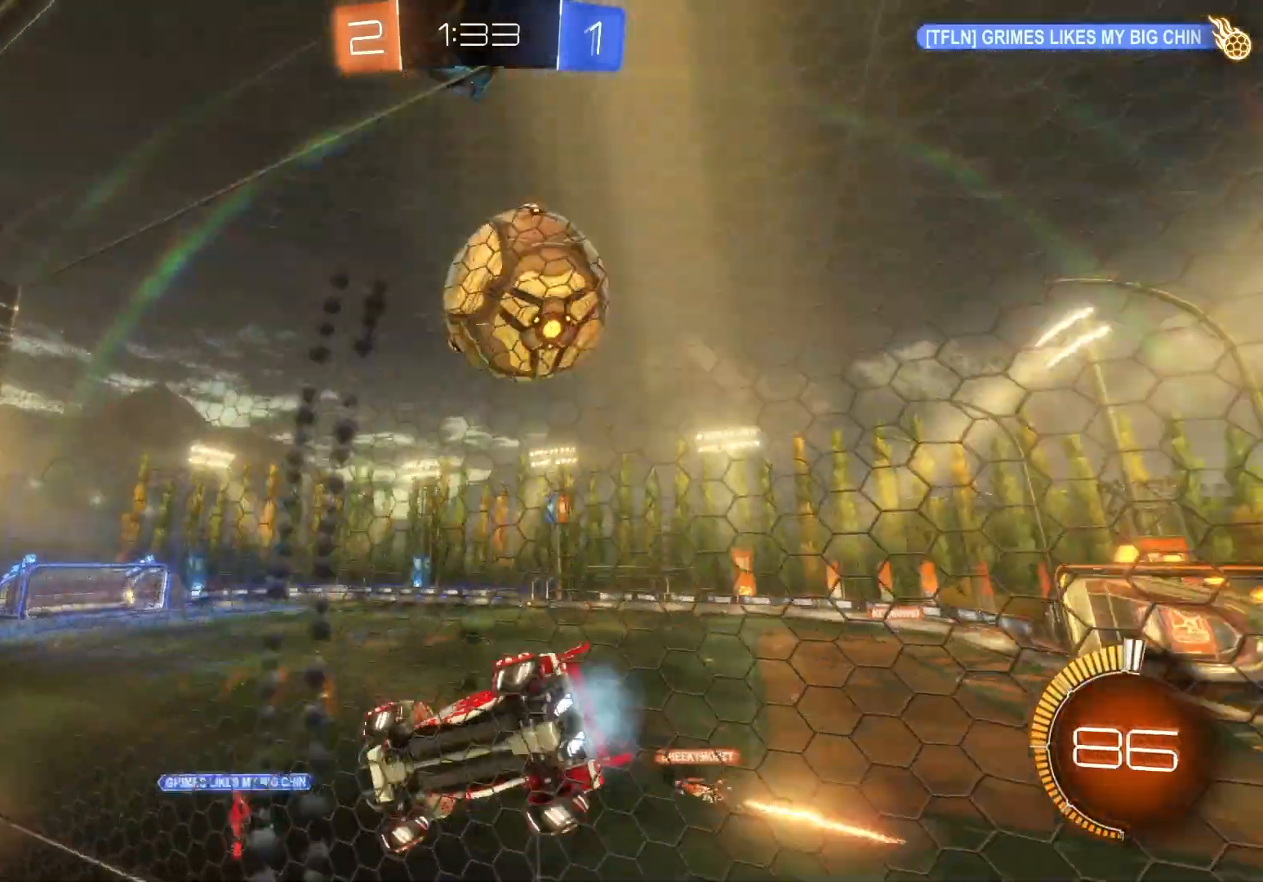
{"buttons": ["R2"], "left_stick": "center", "events": [[150, "left_stick", "down-left"], [333, "left_stick", "center"], [383, "left_stick", "right"], [500, "left_stick", "center"]]}
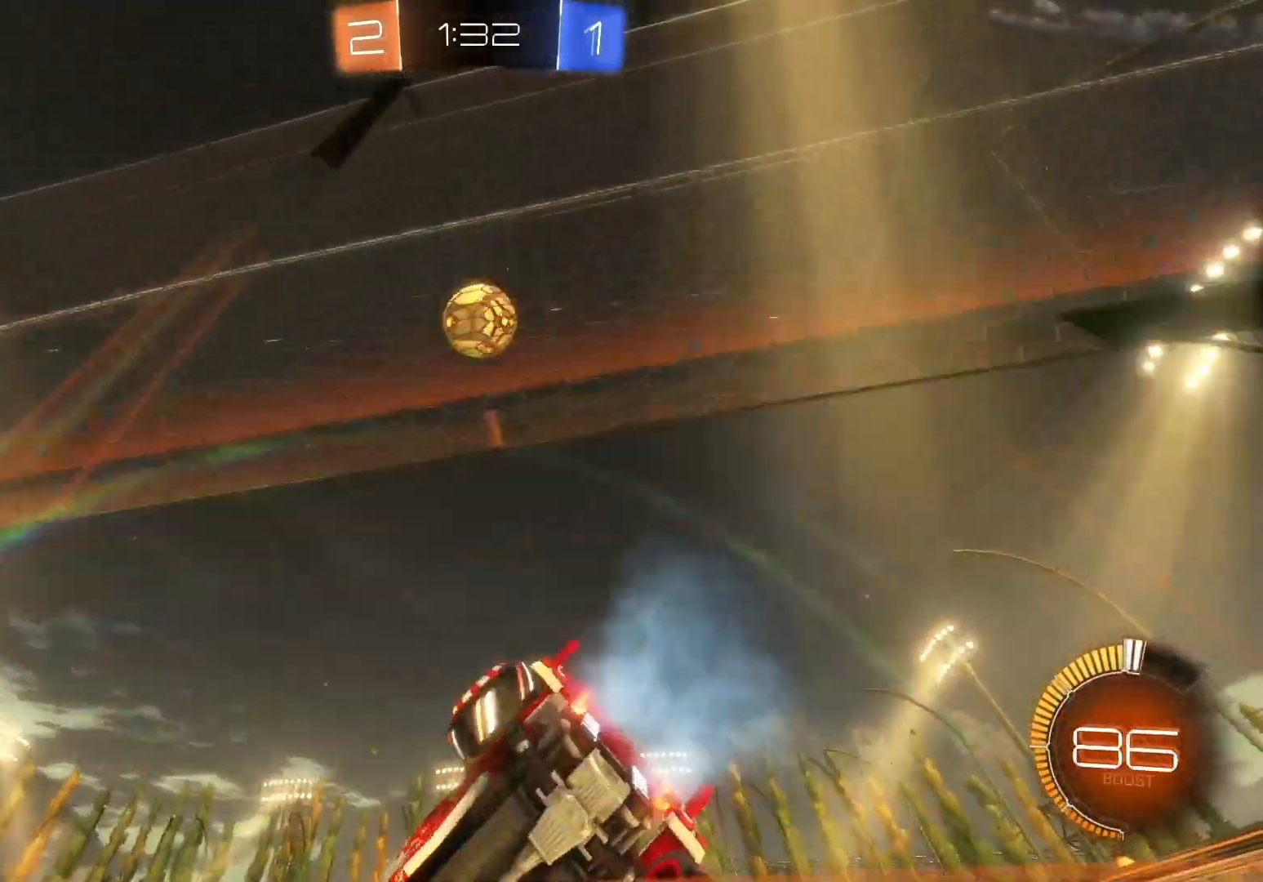
{"buttons": ["R2"], "left_stick": "center", "events": [[83, "R2", "up"], [83, "left_stick", "left"], [100, "L2", "down"], [200, "R2", "down"], [267, "L2", "up"], [300, "left_stick", "center"]]}
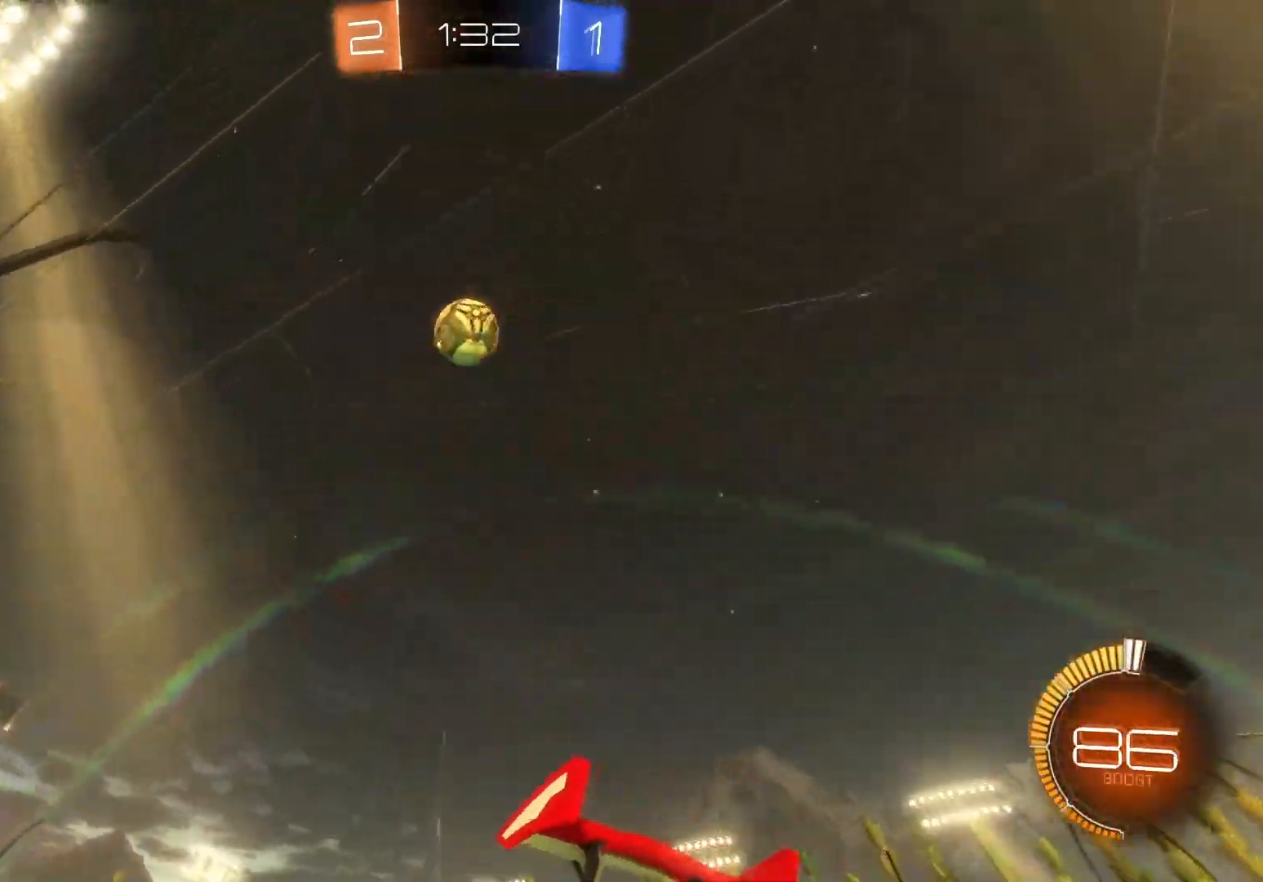
{"buttons": ["B", "R2"], "left_stick": "center", "events": [[100, "left_stick", "down"], [133, "A", "down"], [300, "left_stick", "down-left"], [400, "B", "down"], [417, "A", "up"], [467, "left_stick", "center"]]}
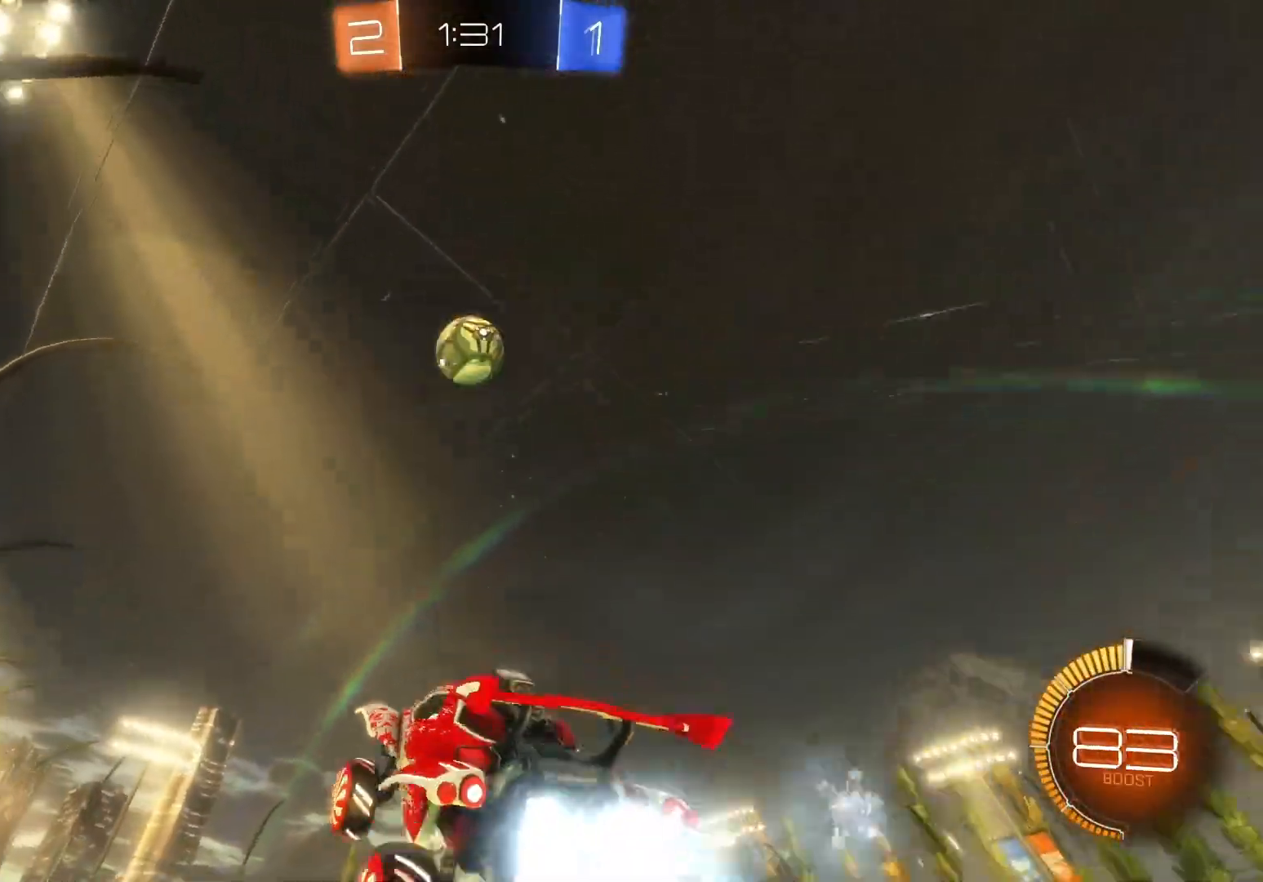
{"buttons": ["B", "R2"], "left_stick": "up", "events": [[200, "left_stick", "up-right"], [283, "left_stick", "center"], [483, "left_stick", "up"]]}
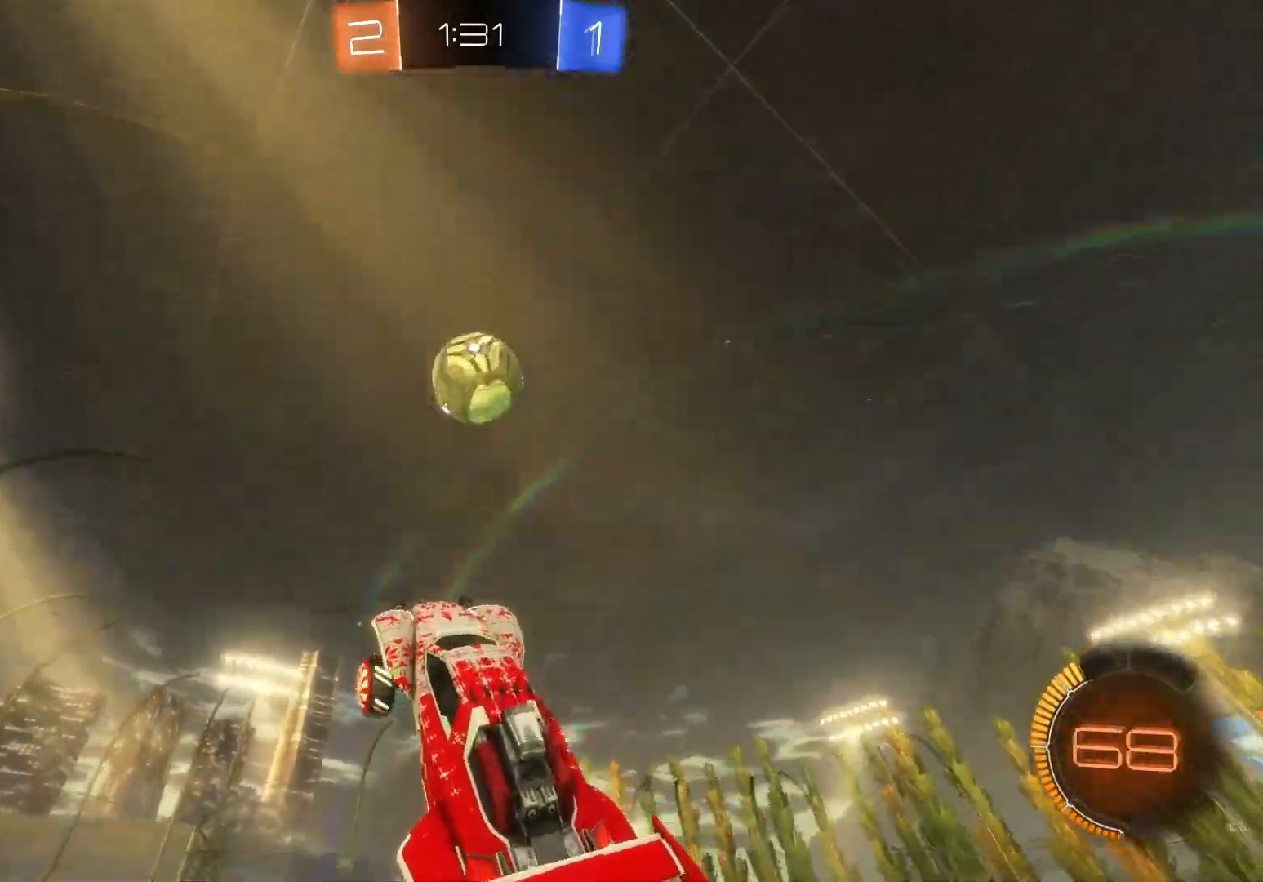
{"buttons": ["A", "B", "R2"], "left_stick": "up-right", "events": [[233, "left_stick", "center"], [367, "left_stick", "up-right"], [500, "A", "down"]]}
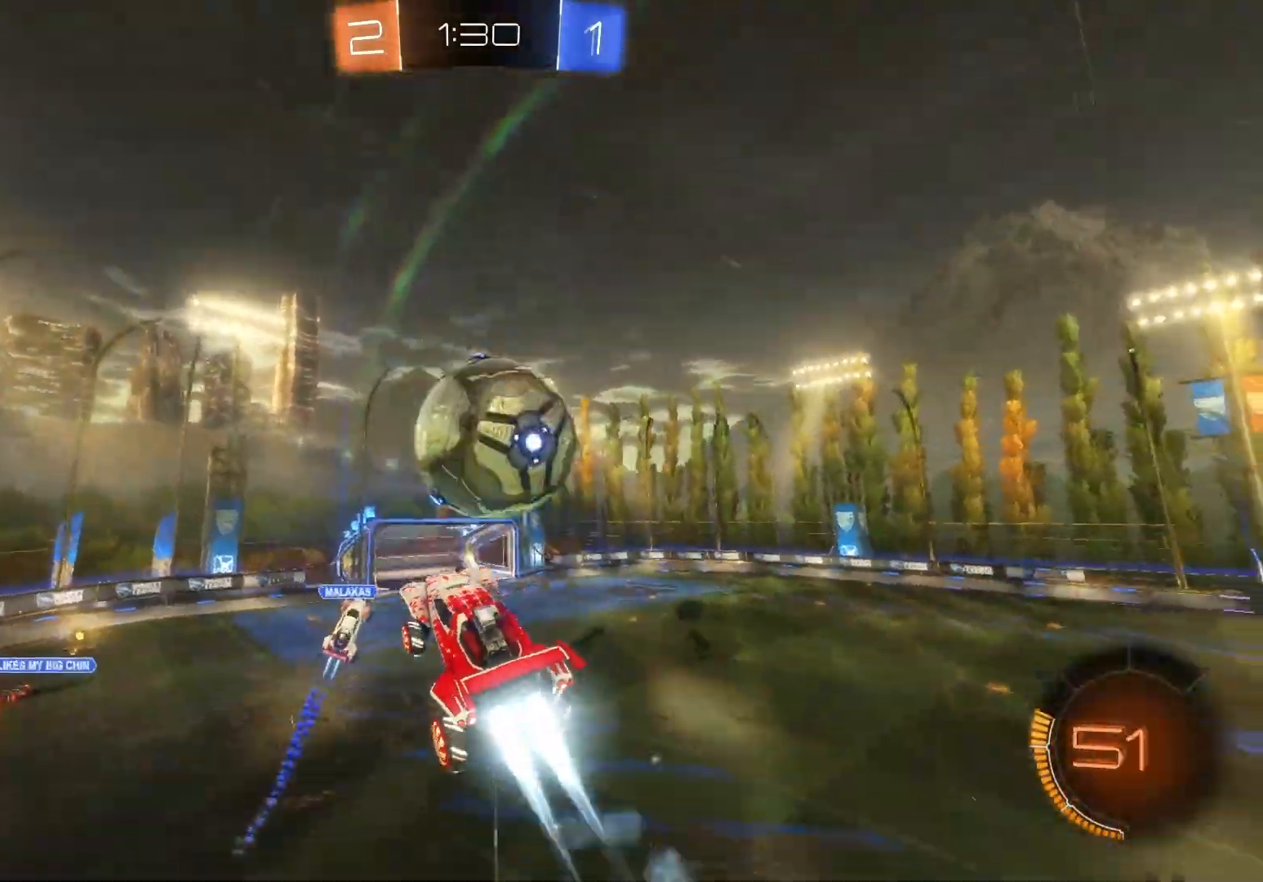
{"buttons": ["R2"], "left_stick": "up-right", "events": [[250, "A", "up"], [283, "B", "up"]]}
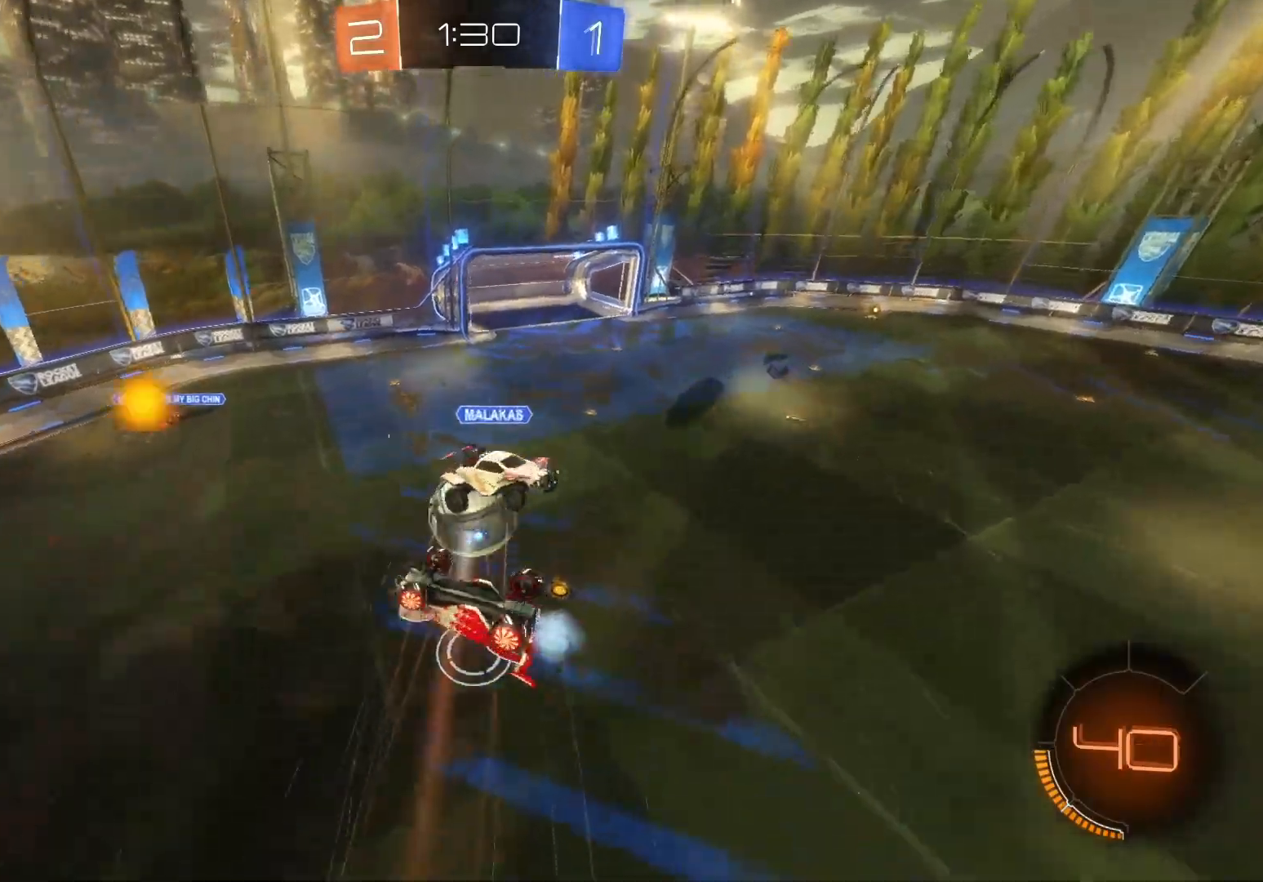
{"buttons": ["R2"], "left_stick": "center", "events": [[350, "left_stick", "center"]]}